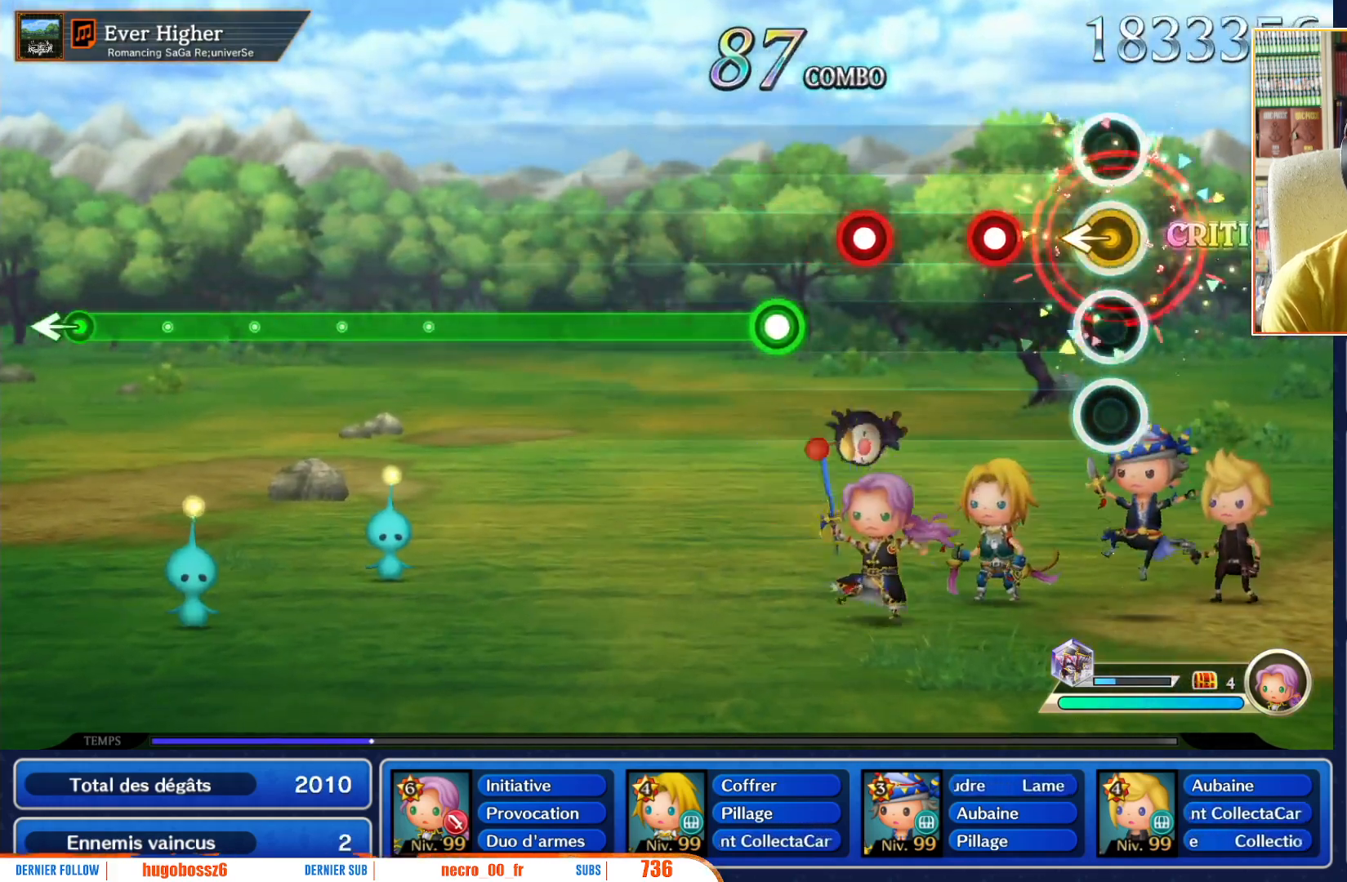
Gameplay with a controller (Nintendo layout); each line is a JSON object with the inputs held at the frame after it. "events" lists button and stick changes between this image and that frame as [ms after this image, input, new state], when the widget could be followed in between. Not read: L3 R3 SELECT START.
{"buttons": [], "left_stick": "center", "right_stick": "center", "events": [[117, "left_stick", "center"], [300, "R1", "down"], [433, "R1", "up"]]}
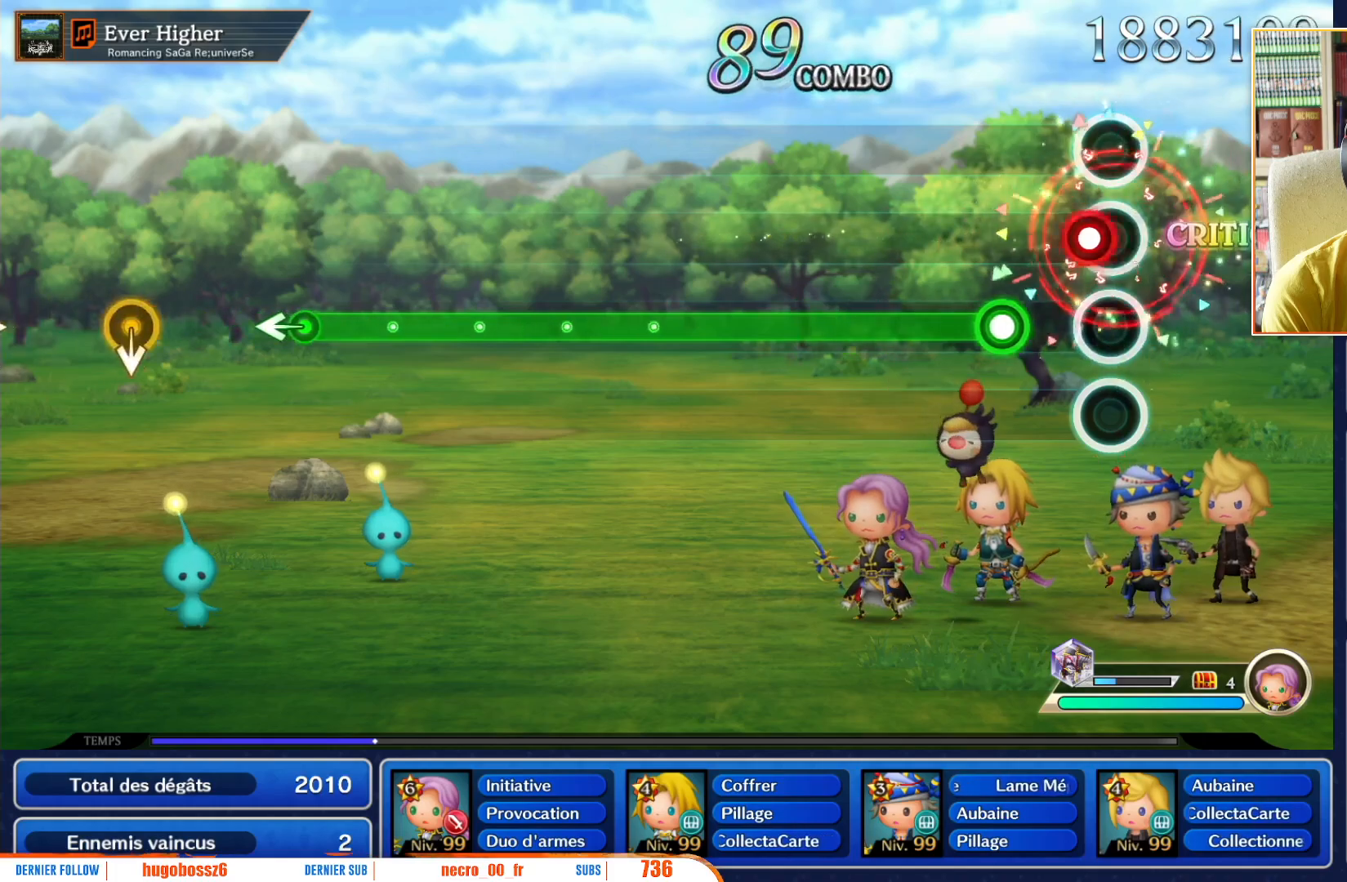
{"buttons": ["R1"], "left_stick": "center", "right_stick": "center", "events": [[83, "R1", "down"], [200, "R1", "up"], [283, "R1", "down"]]}
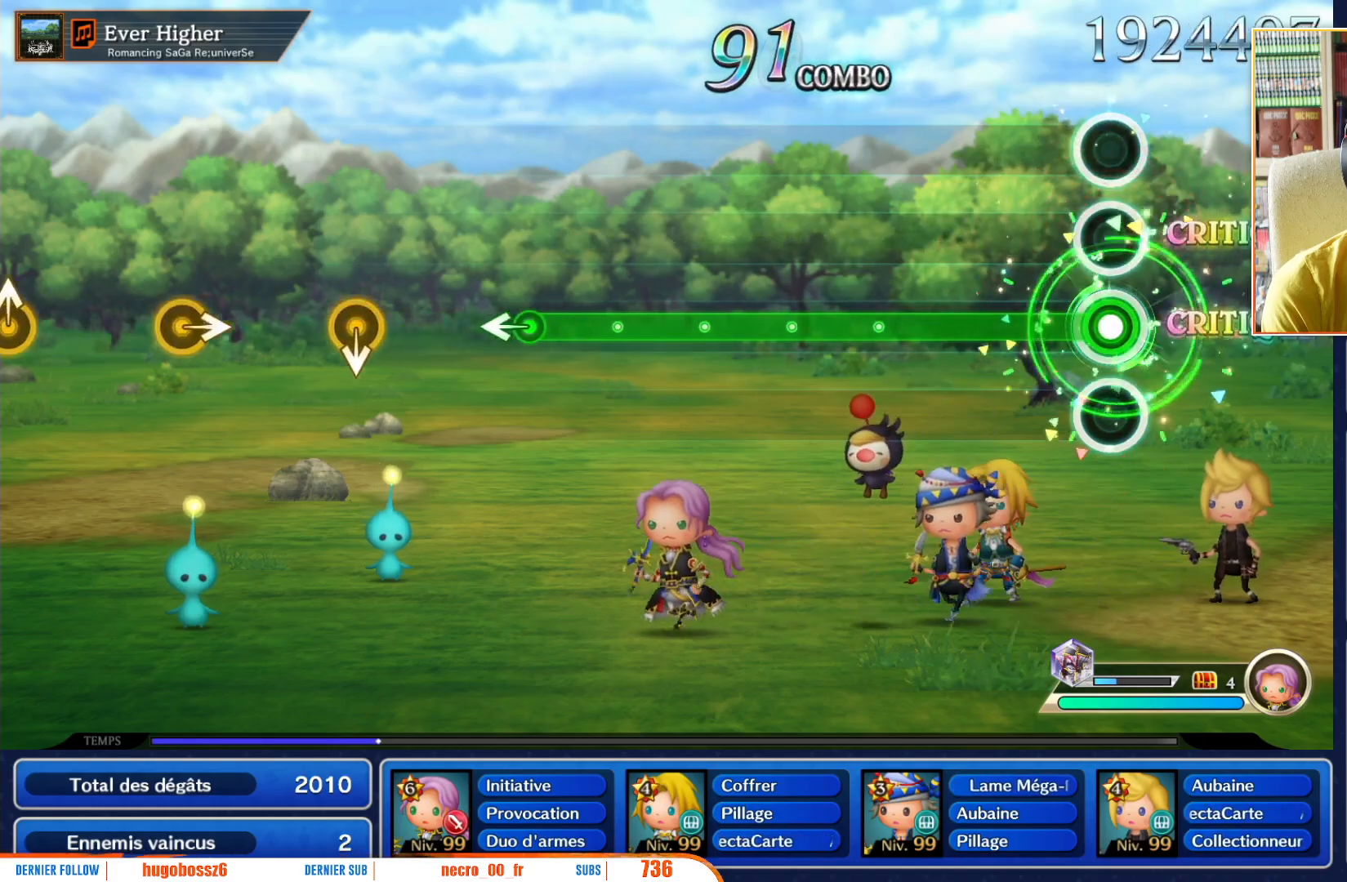
{"buttons": ["R1"], "left_stick": "center", "right_stick": "center", "events": []}
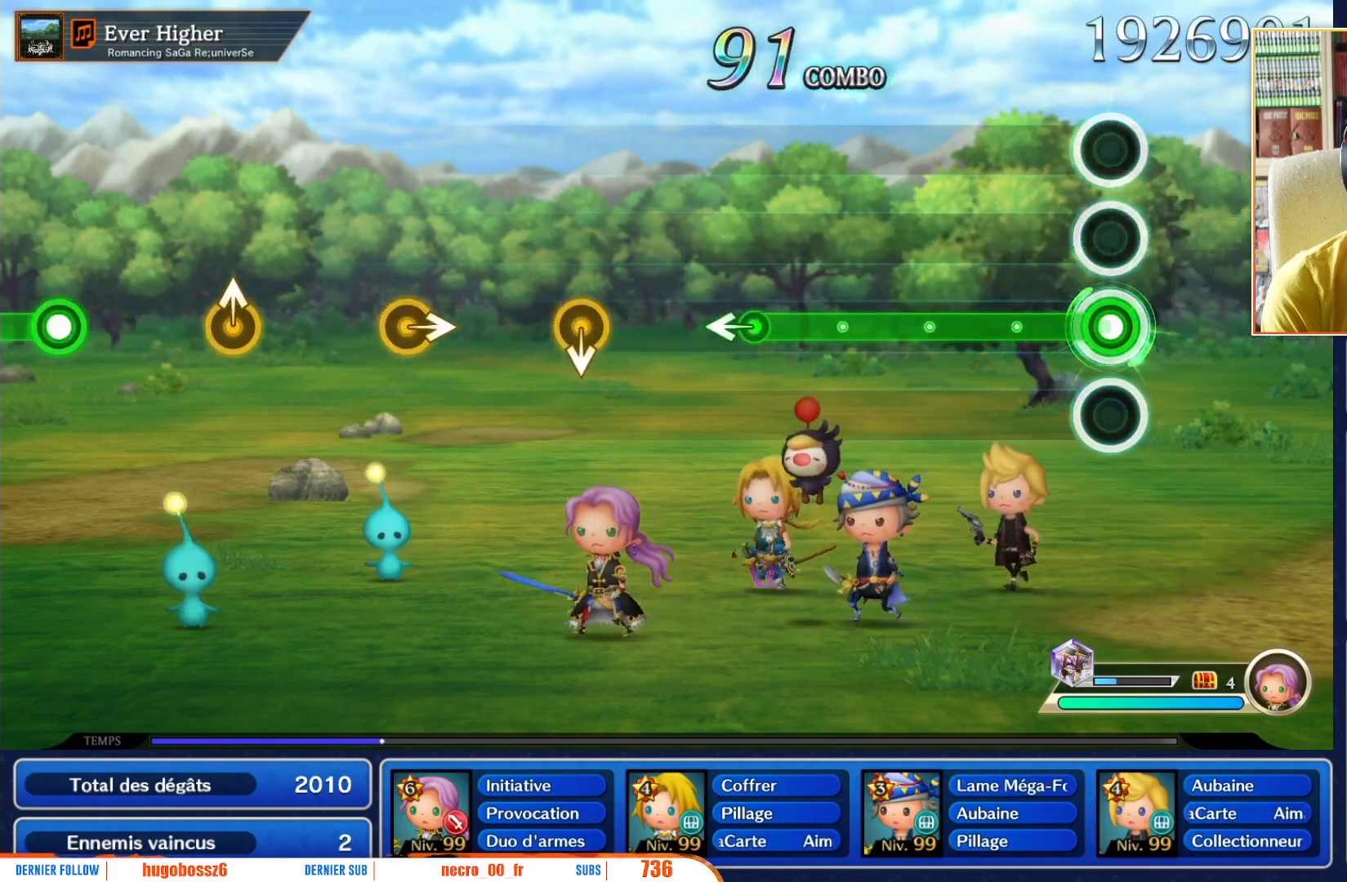
{"buttons": ["R1"], "left_stick": "center", "right_stick": "center", "events": []}
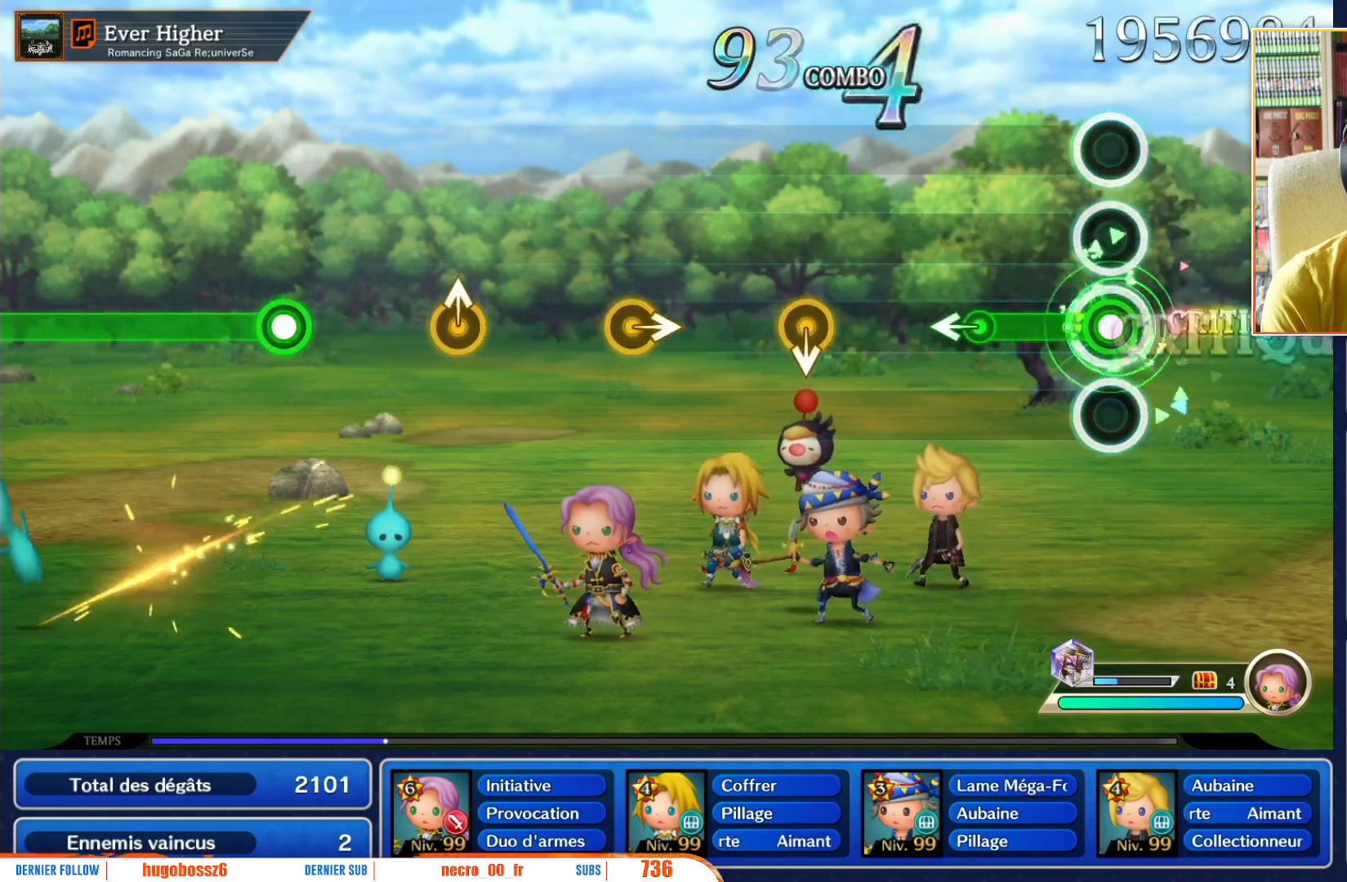
{"buttons": [], "left_stick": "center", "right_stick": "center", "events": [[317, "left_stick", "left"], [367, "R1", "up"], [467, "left_stick", "center"]]}
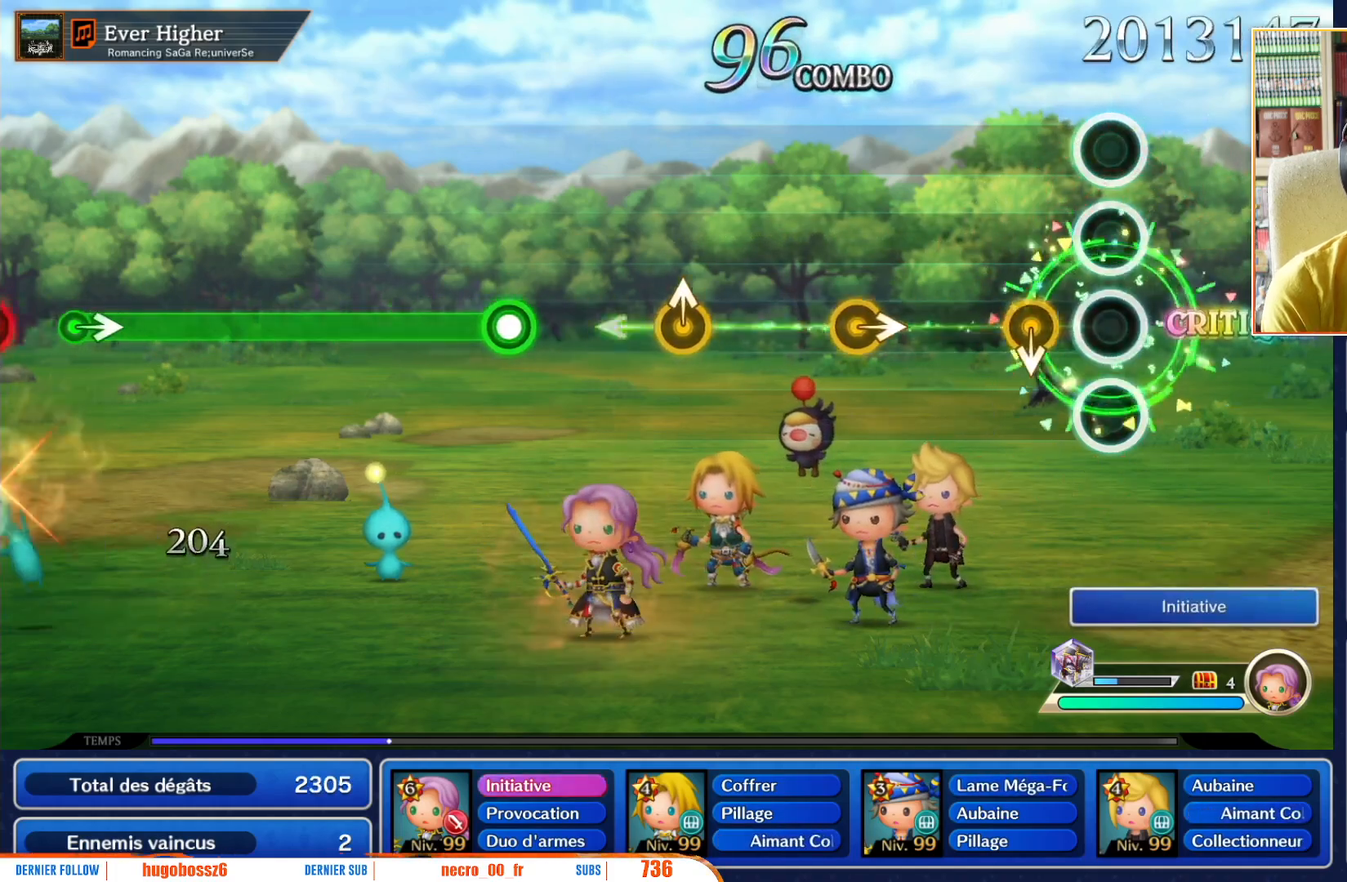
{"buttons": [], "left_stick": "center", "right_stick": "center", "events": [[183, "left_stick", "down"], [300, "left_stick", "center"]]}
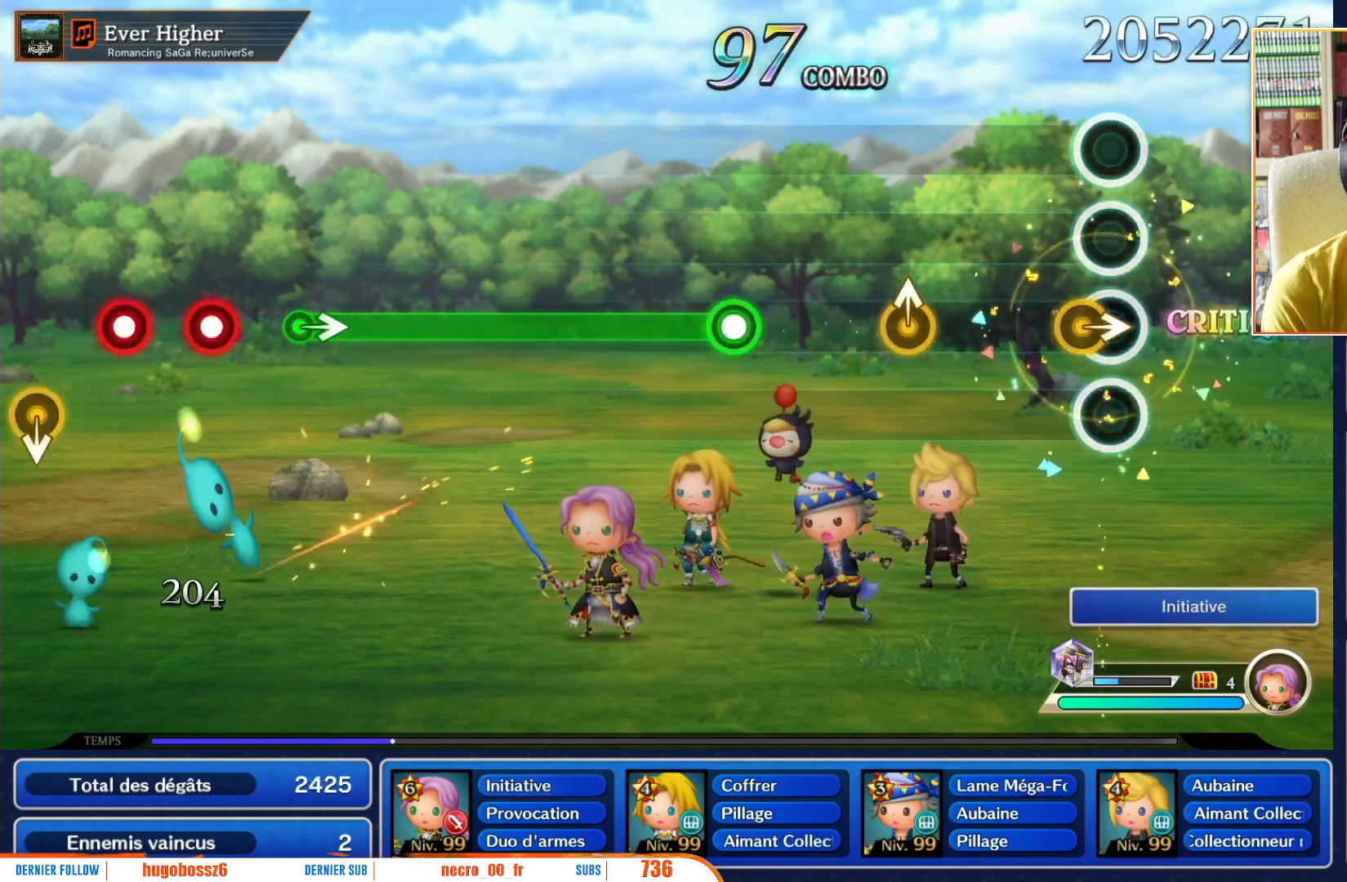
{"buttons": [], "left_stick": "up", "right_stick": "center", "events": [[67, "left_stick", "right"], [150, "left_stick", "center"], [500, "left_stick", "up"]]}
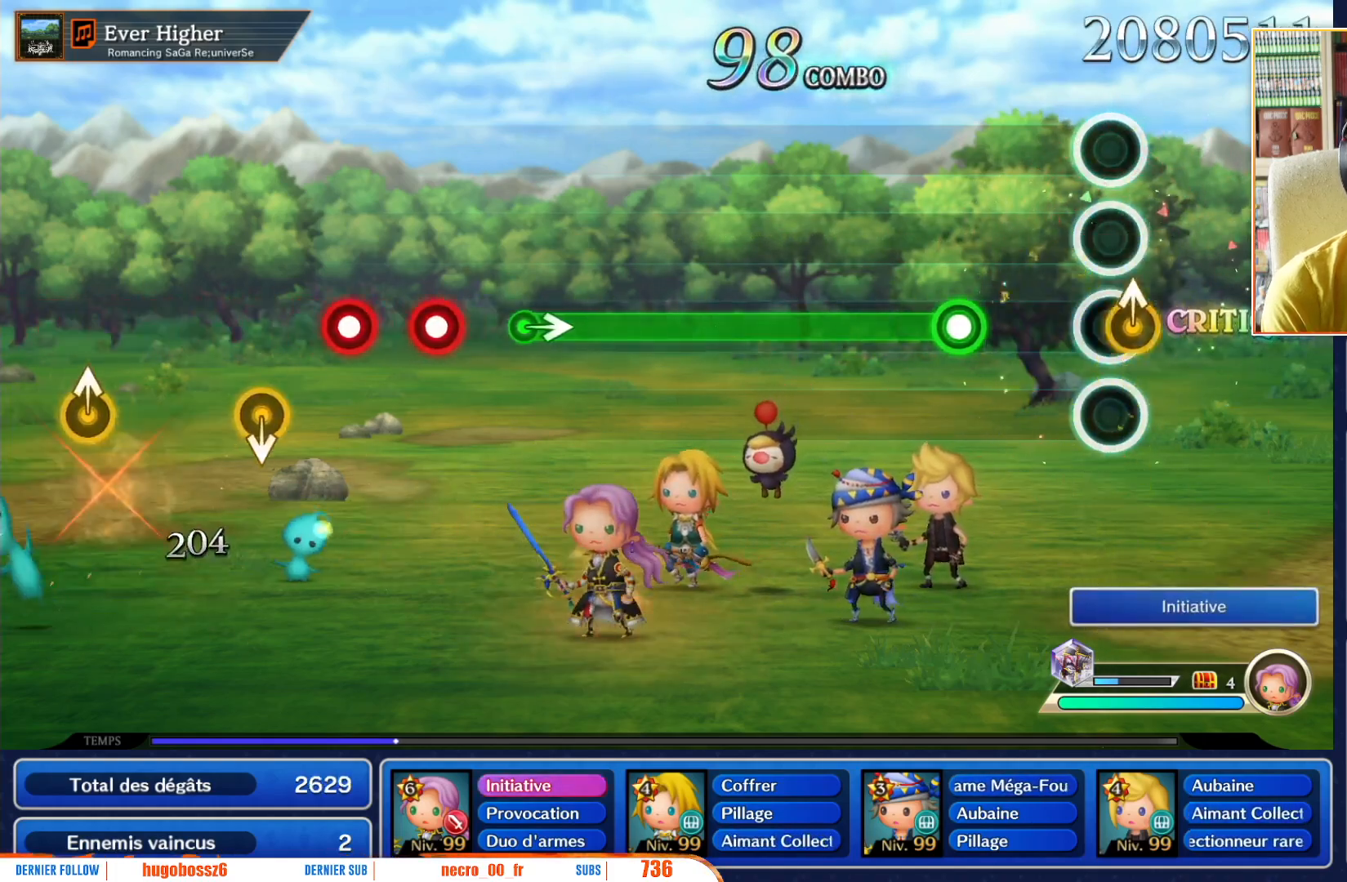
{"buttons": ["R1"], "left_stick": "center", "right_stick": "center", "events": [[100, "left_stick", "center"], [383, "R1", "down"]]}
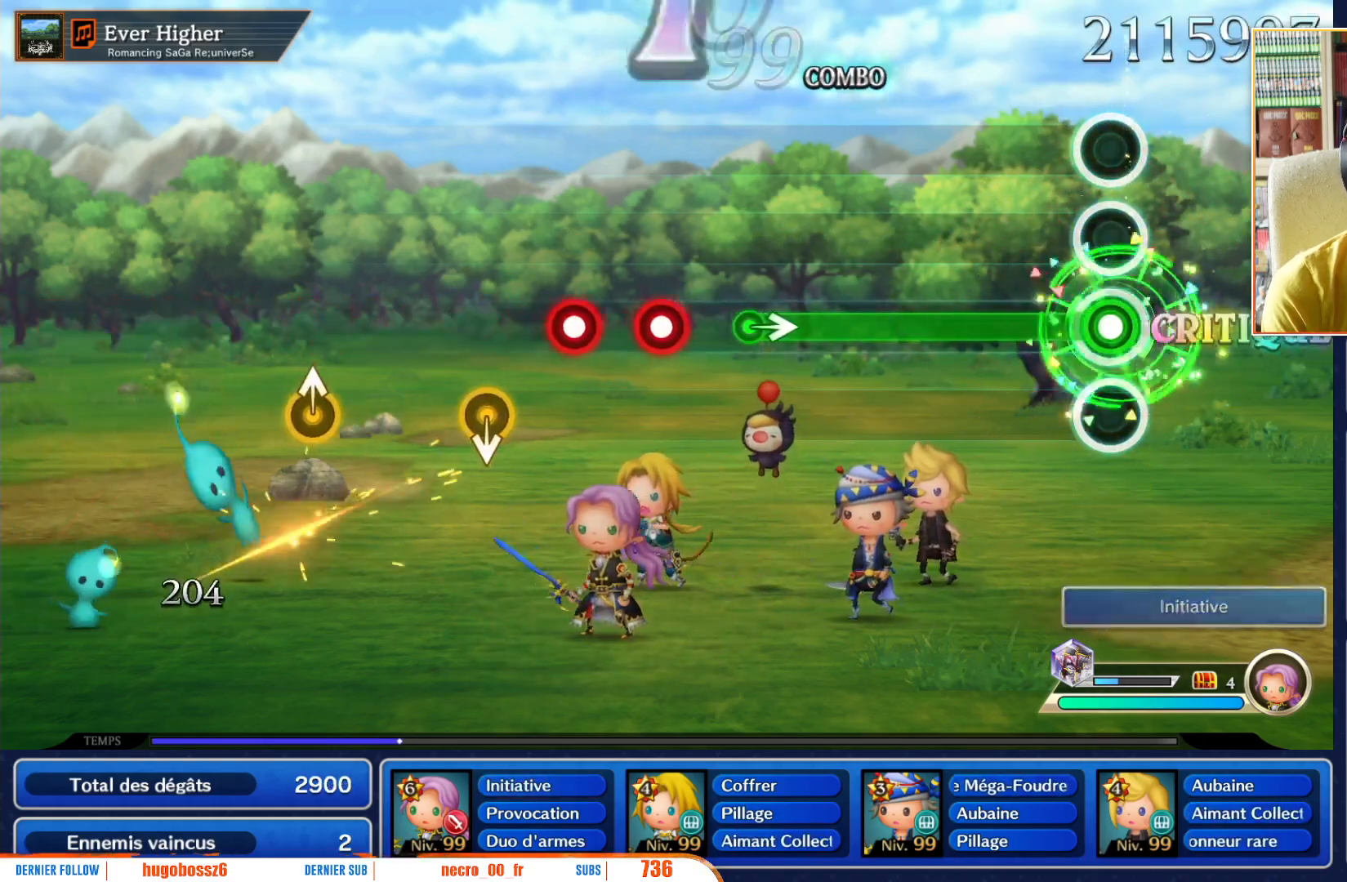
{"buttons": ["R1"], "left_stick": "center", "right_stick": "center", "events": []}
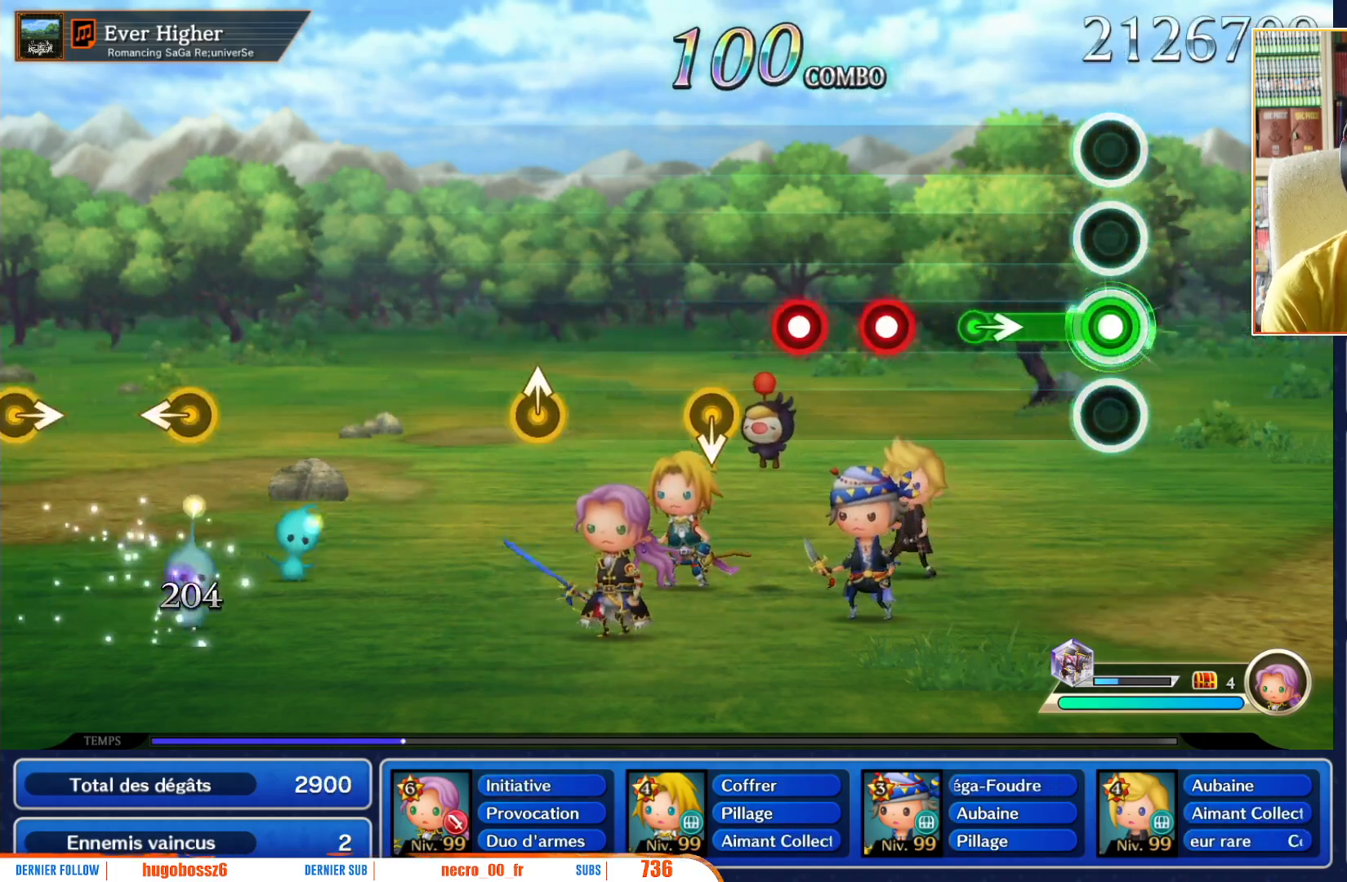
{"buttons": [], "left_stick": "center", "right_stick": "center", "events": [[250, "left_stick", "right"], [300, "R1", "up"], [383, "left_stick", "center"]]}
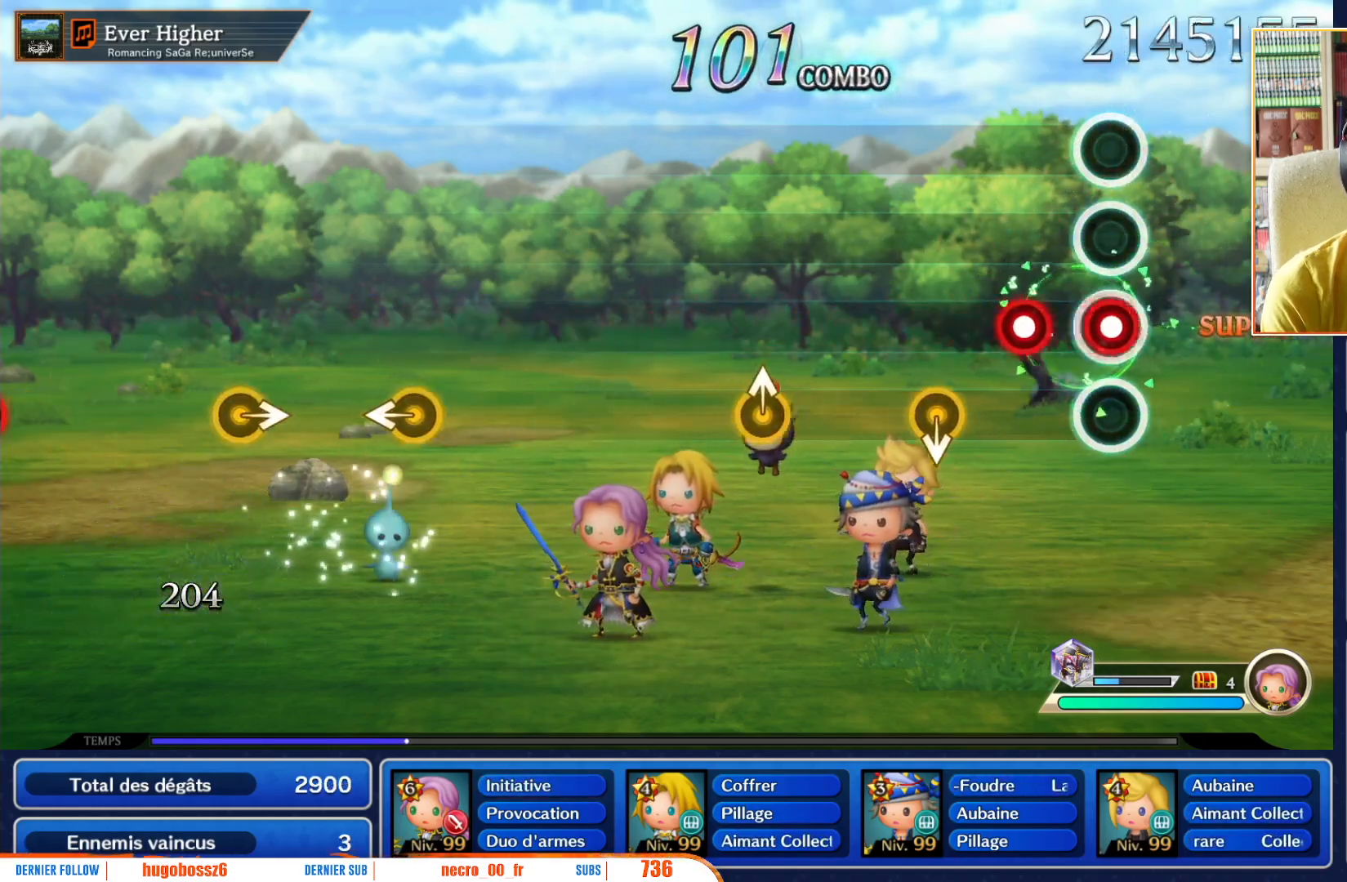
{"buttons": [], "left_stick": "center", "right_stick": "center", "events": [[50, "R1", "down"], [133, "R1", "up"], [233, "R1", "down"], [350, "R1", "up"], [400, "left_stick", "down"], [500, "left_stick", "center"]]}
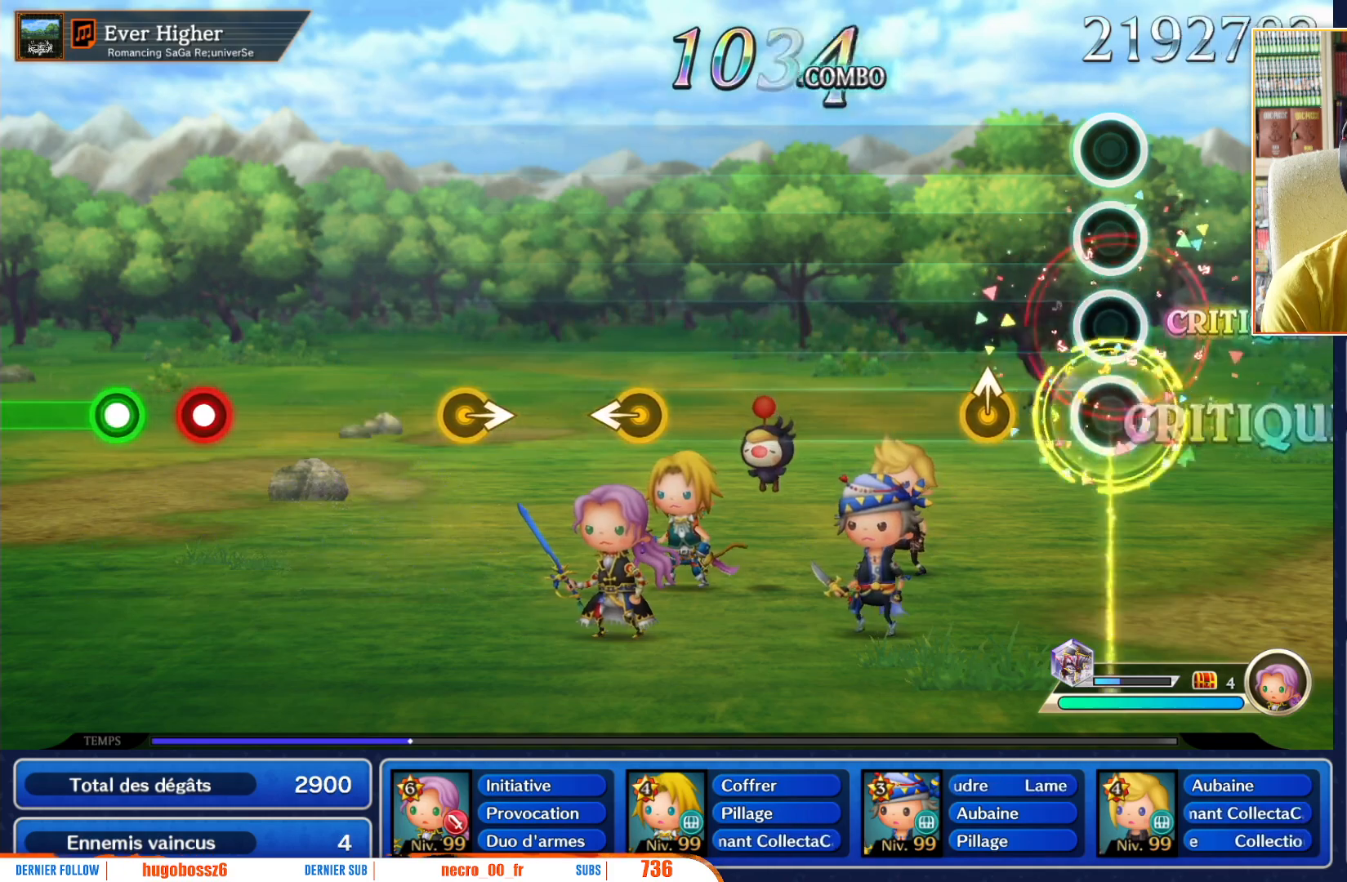
{"buttons": [], "left_stick": "center", "right_stick": "center", "events": [[267, "left_stick", "up"], [350, "left_stick", "center"]]}
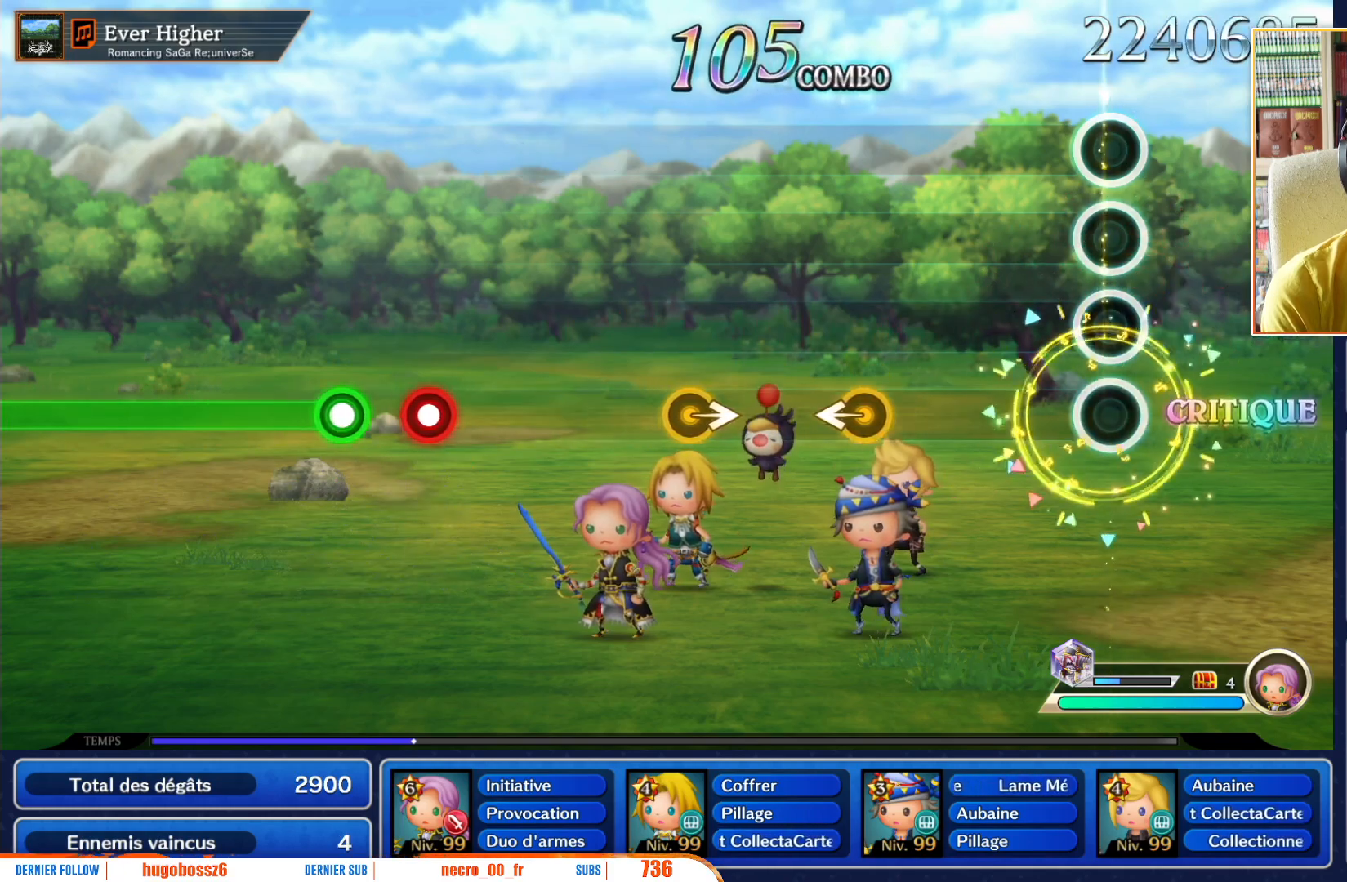
{"buttons": [], "left_stick": "center", "right_stick": "center", "events": []}
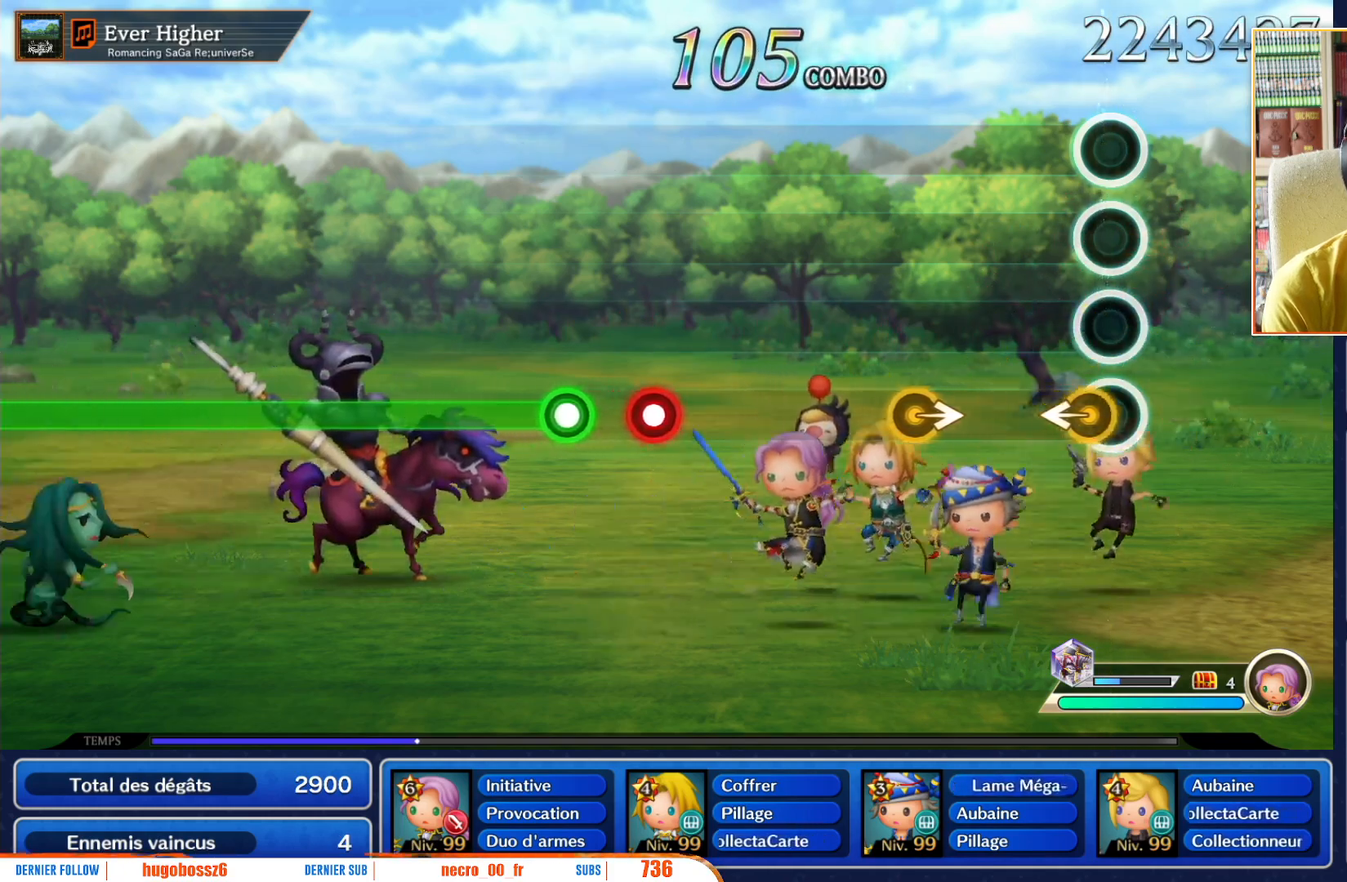
{"buttons": [], "left_stick": "right", "right_stick": "center", "events": [[50, "left_stick", "left"], [217, "left_stick", "center"], [450, "left_stick", "right"]]}
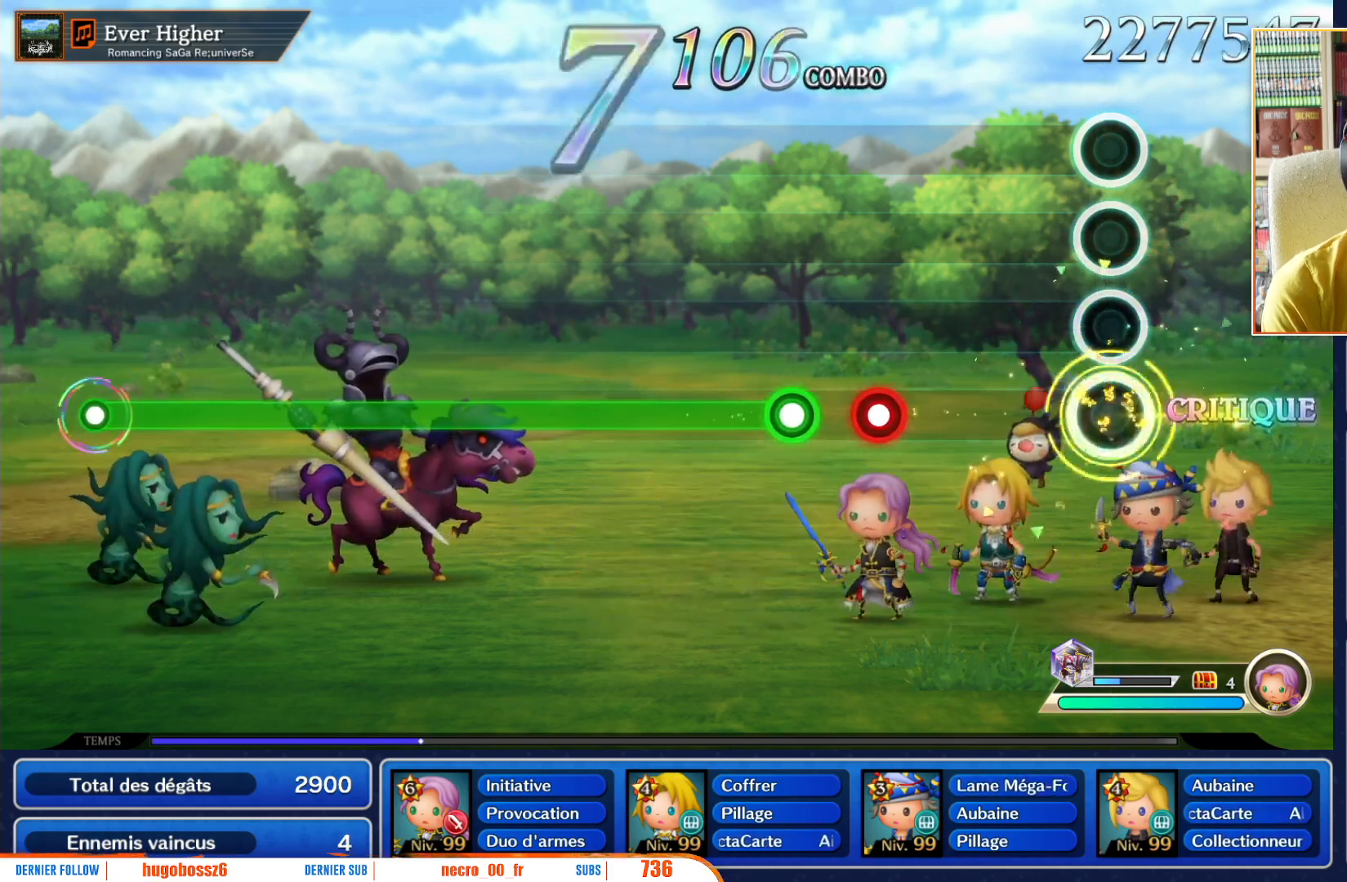
{"buttons": [], "left_stick": "center", "right_stick": "center", "events": [[67, "left_stick", "center"]]}
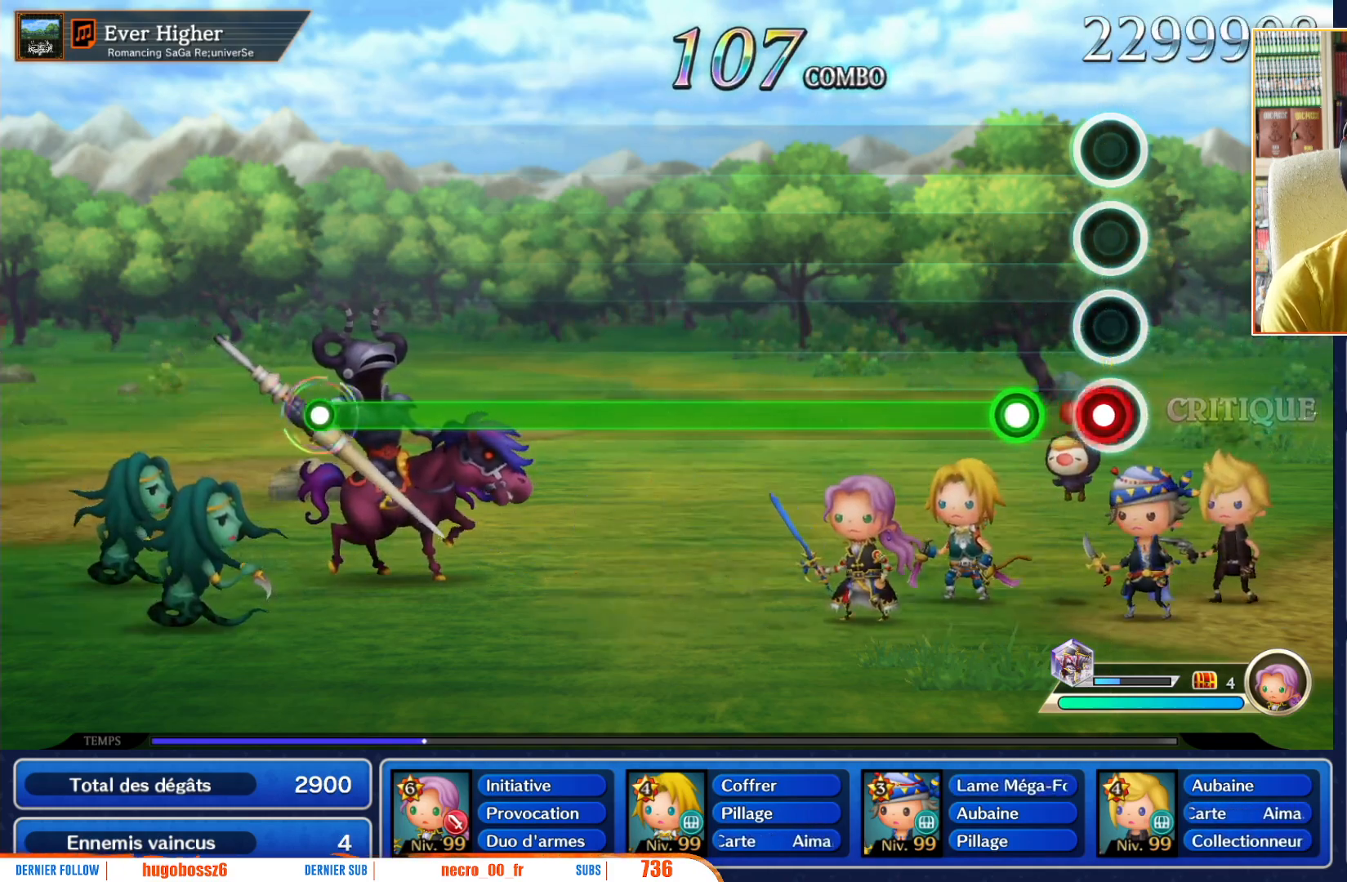
{"buttons": ["R1"], "left_stick": "center", "right_stick": "center", "events": [[67, "R1", "down"], [167, "R1", "up"], [250, "R1", "down"]]}
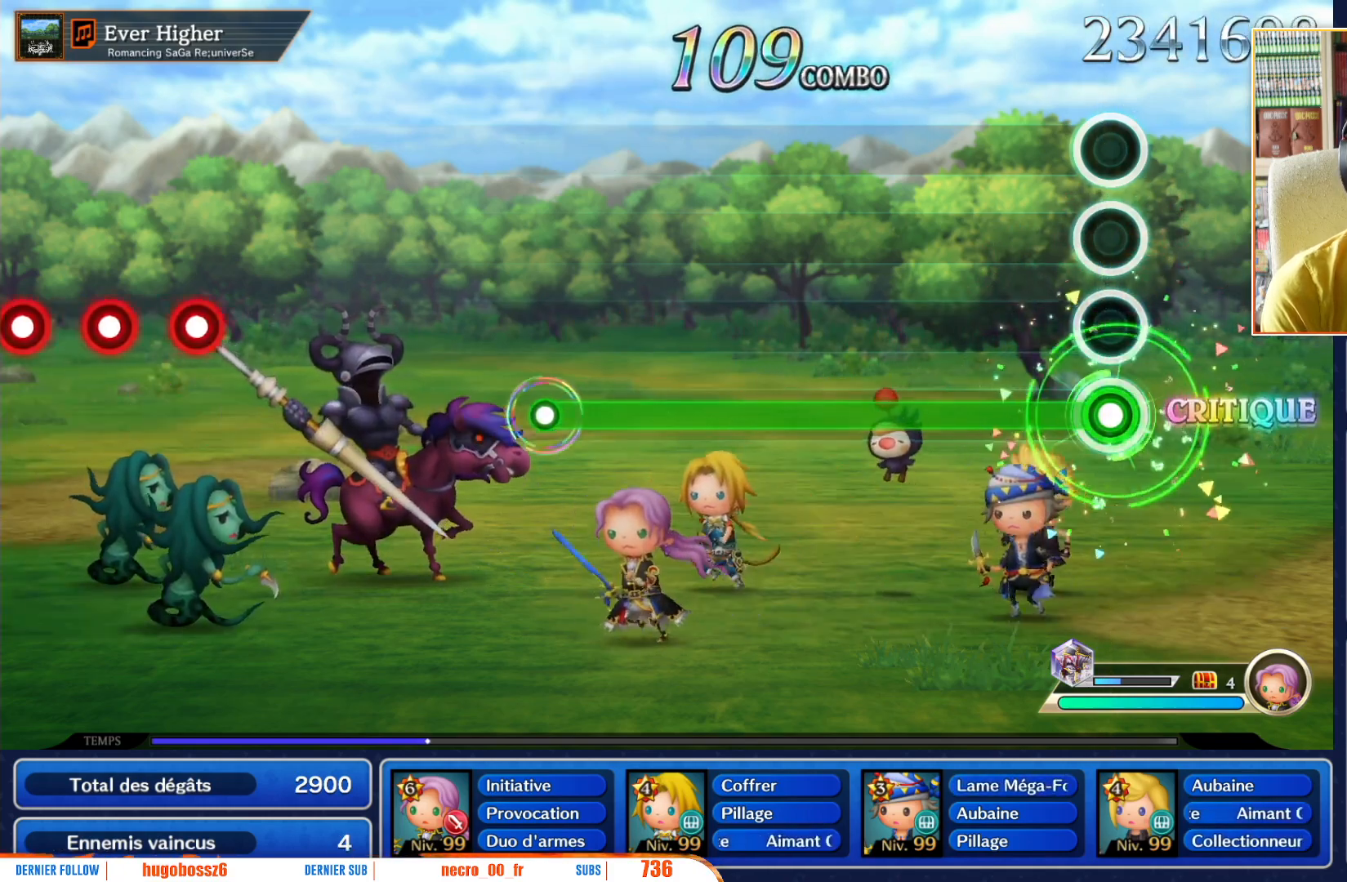
{"buttons": ["R1"], "left_stick": "center", "right_stick": "center", "events": []}
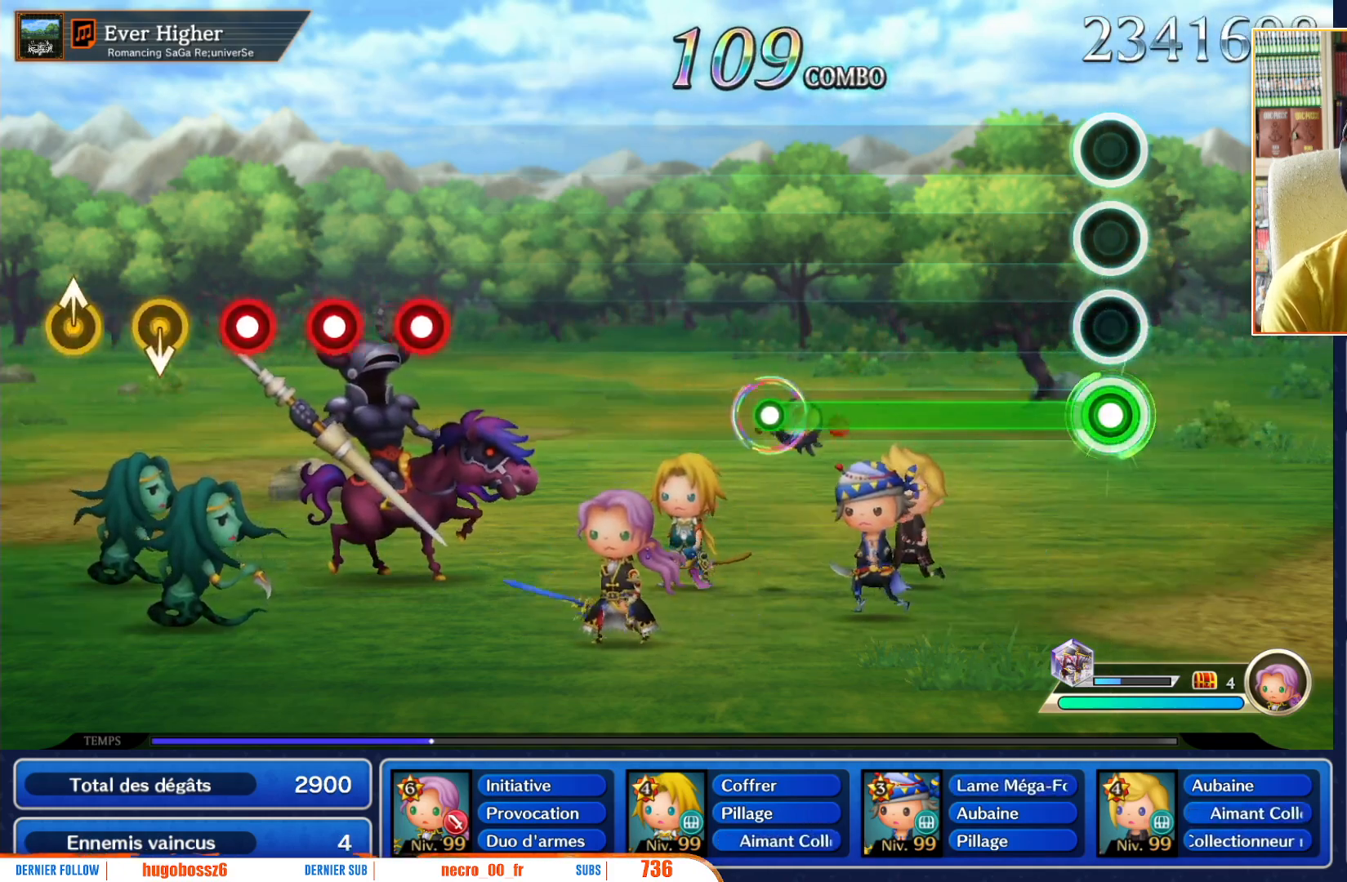
{"buttons": ["R1"], "left_stick": "center", "right_stick": "center", "events": []}
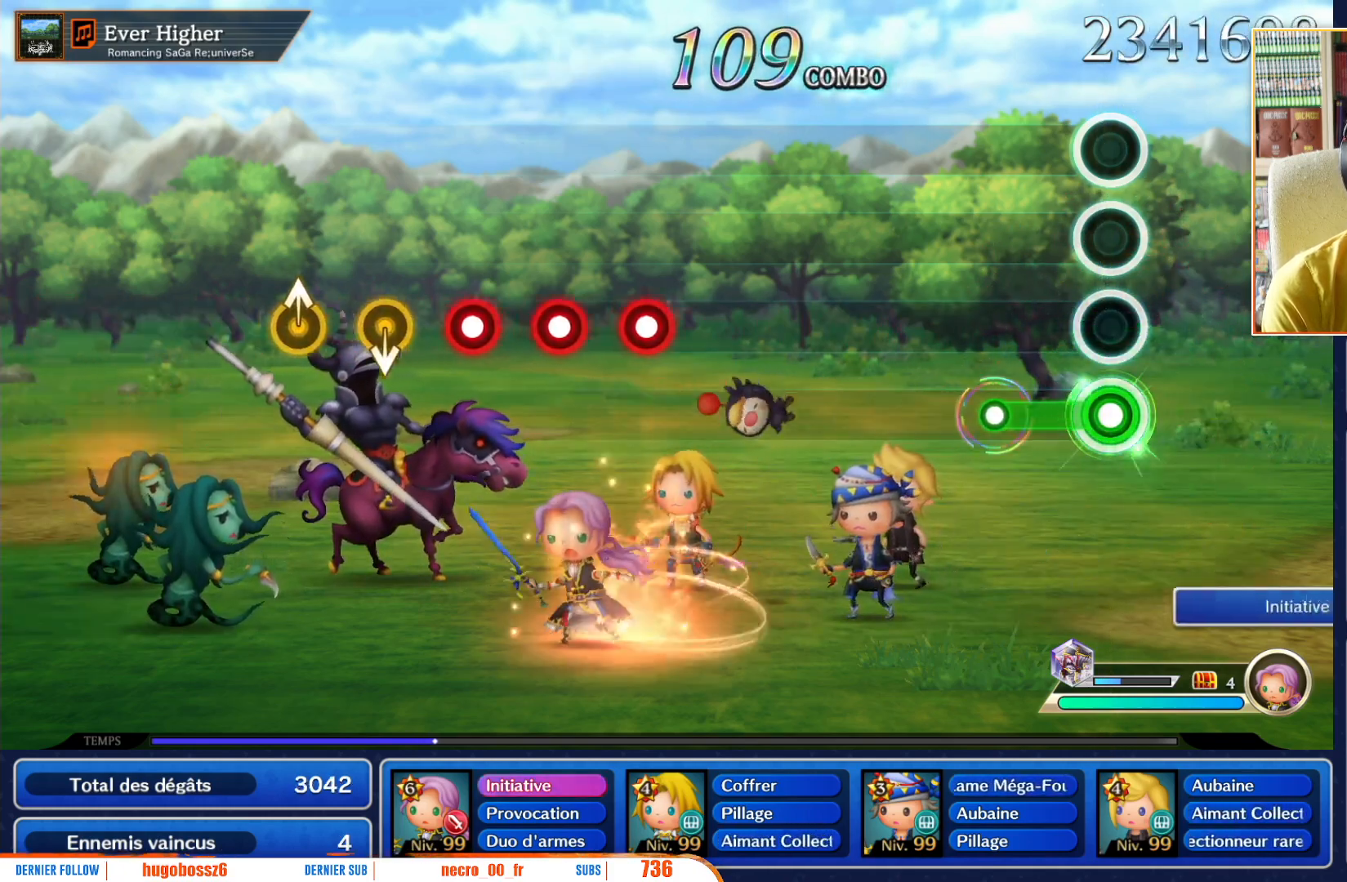
{"buttons": [], "left_stick": "center", "right_stick": "center", "events": [[300, "R1", "up"]]}
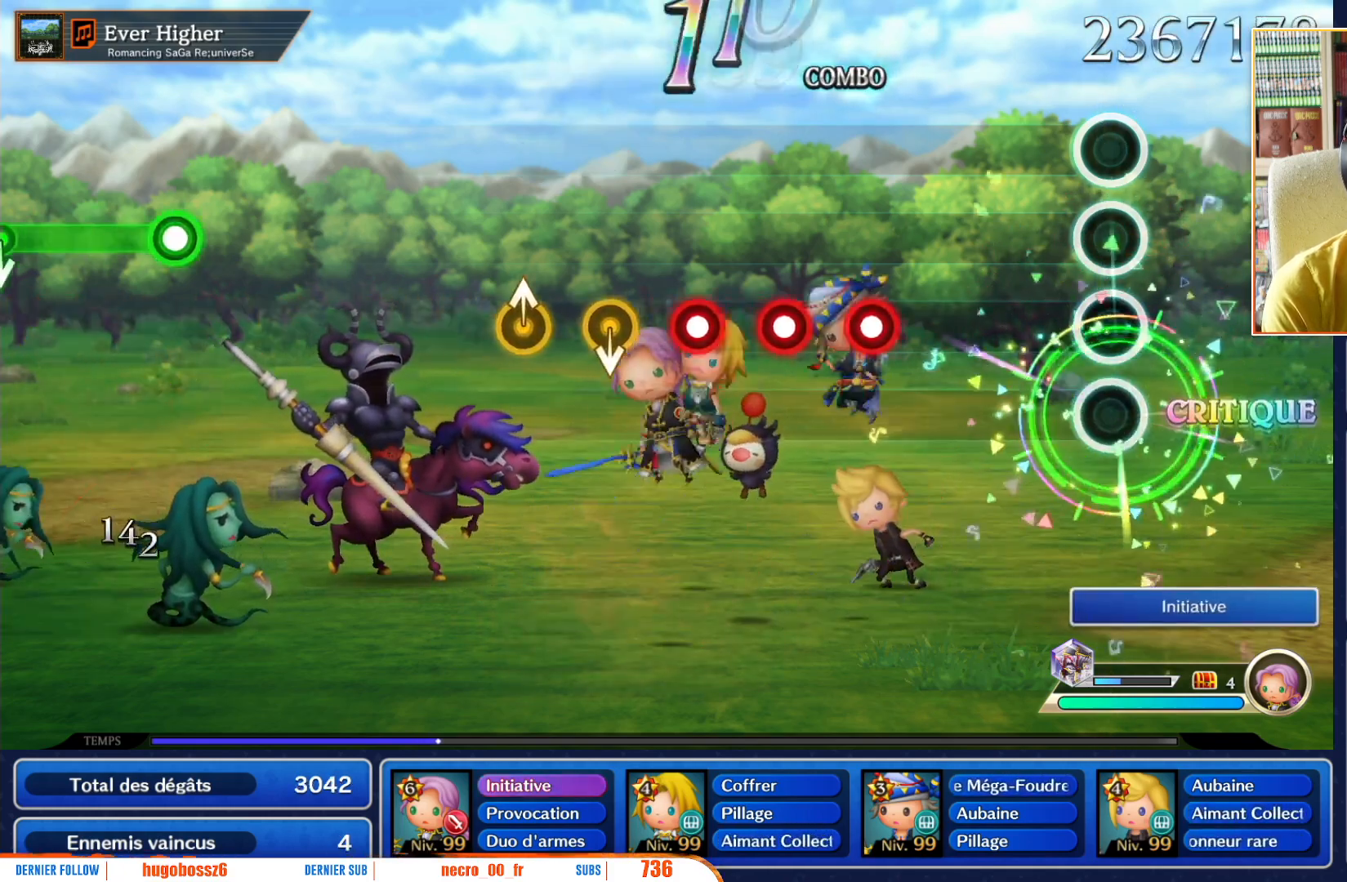
{"buttons": [], "left_stick": "center", "right_stick": "center", "events": []}
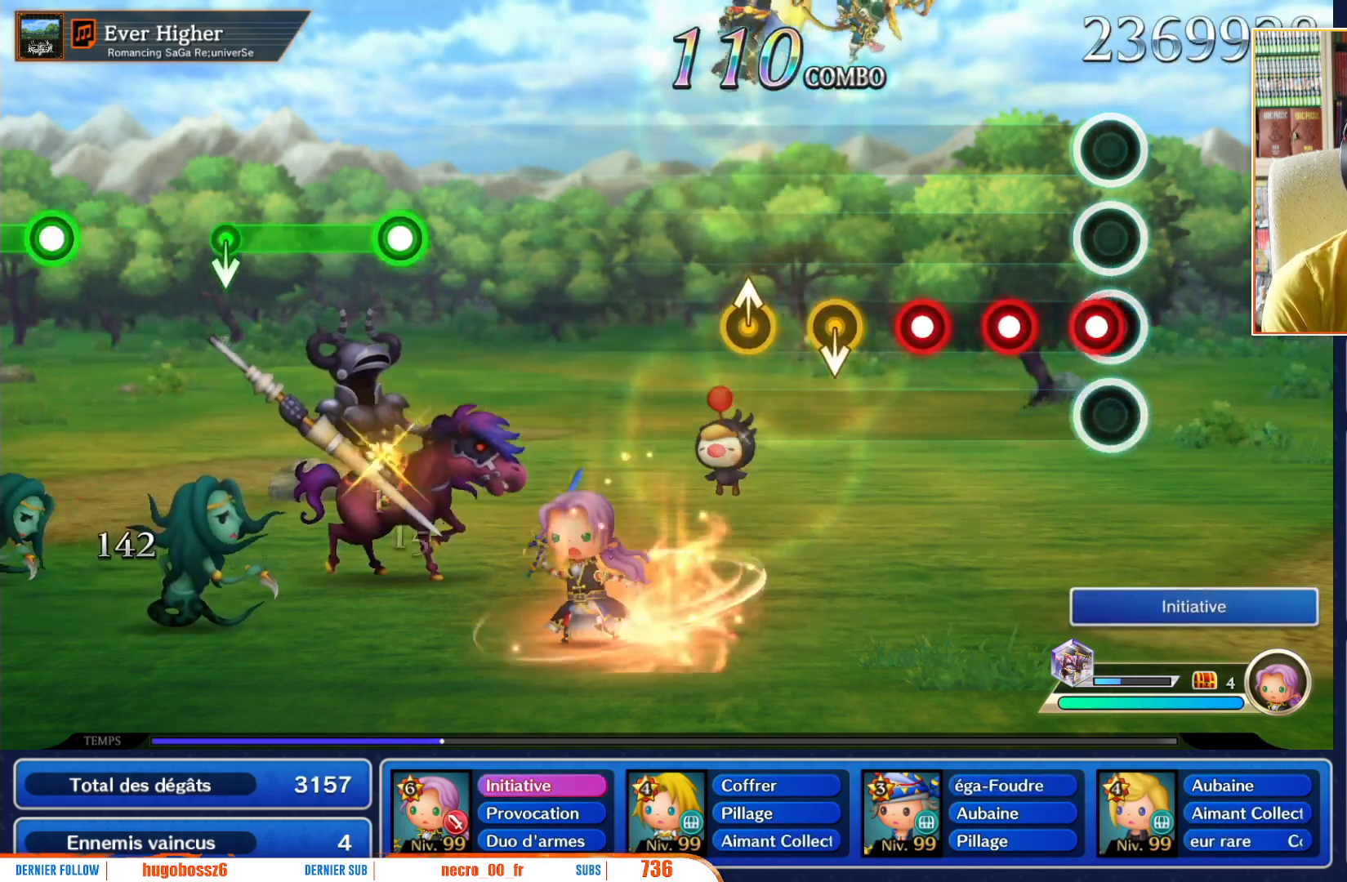
{"buttons": ["R1"], "left_stick": "center", "right_stick": "center", "events": [[67, "R1", "down"], [183, "R1", "up"], [267, "R1", "down"], [367, "R1", "up"], [450, "R1", "down"]]}
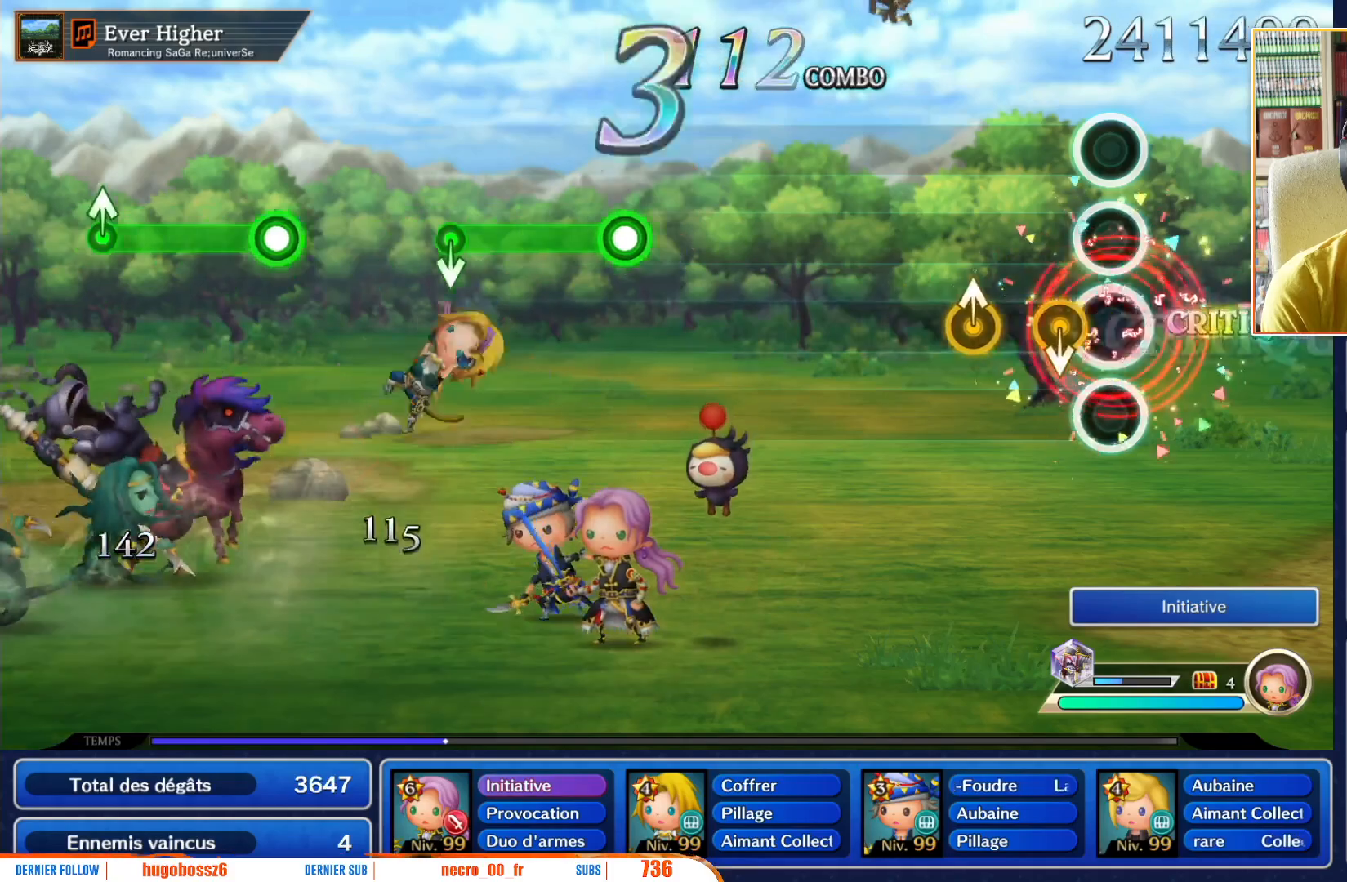
{"buttons": [], "left_stick": "center", "right_stick": "center", "events": [[117, "R1", "up"], [133, "left_stick", "down"], [250, "left_stick", "center"]]}
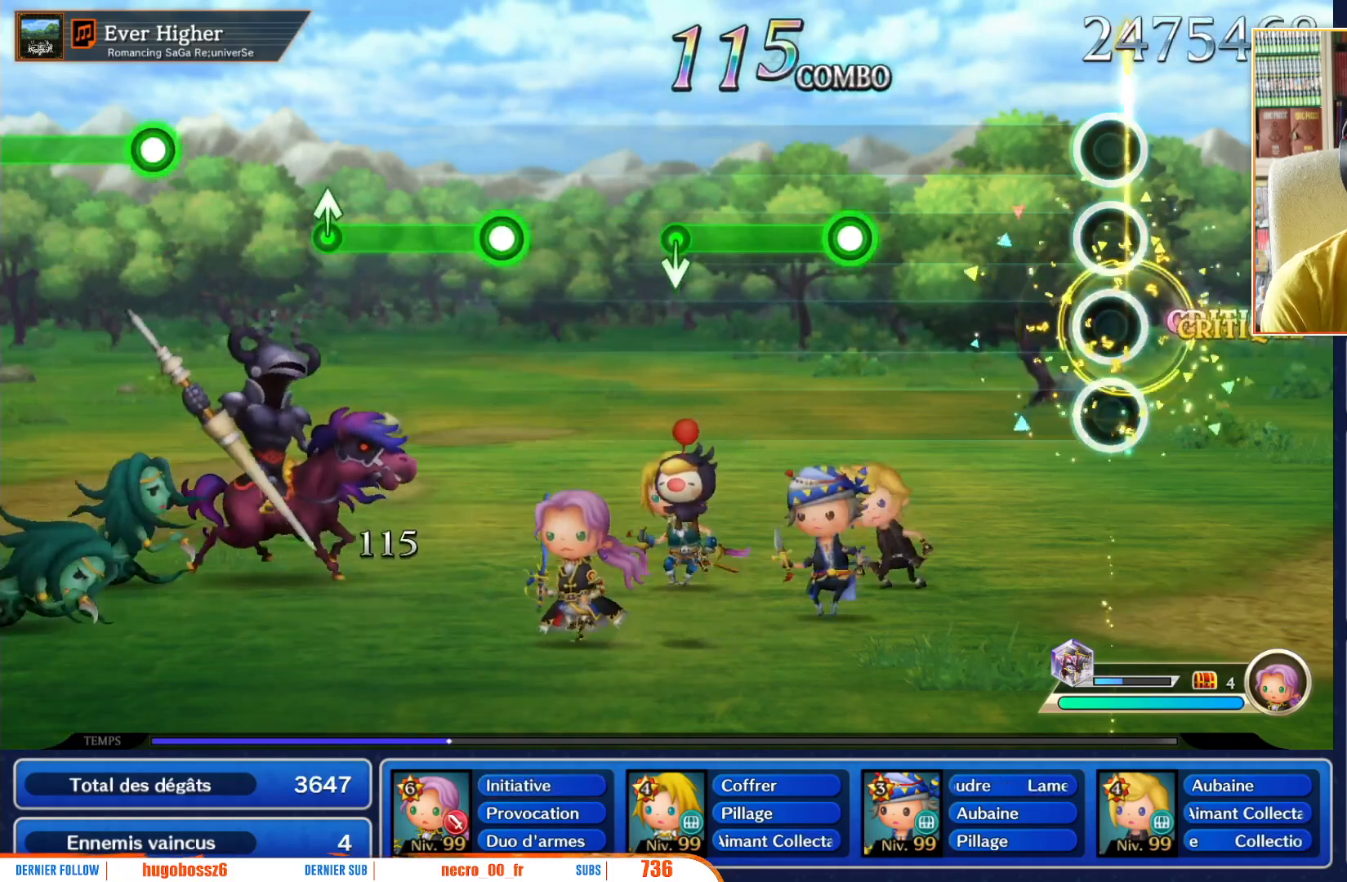
{"buttons": [], "left_stick": "center", "right_stick": "center", "events": []}
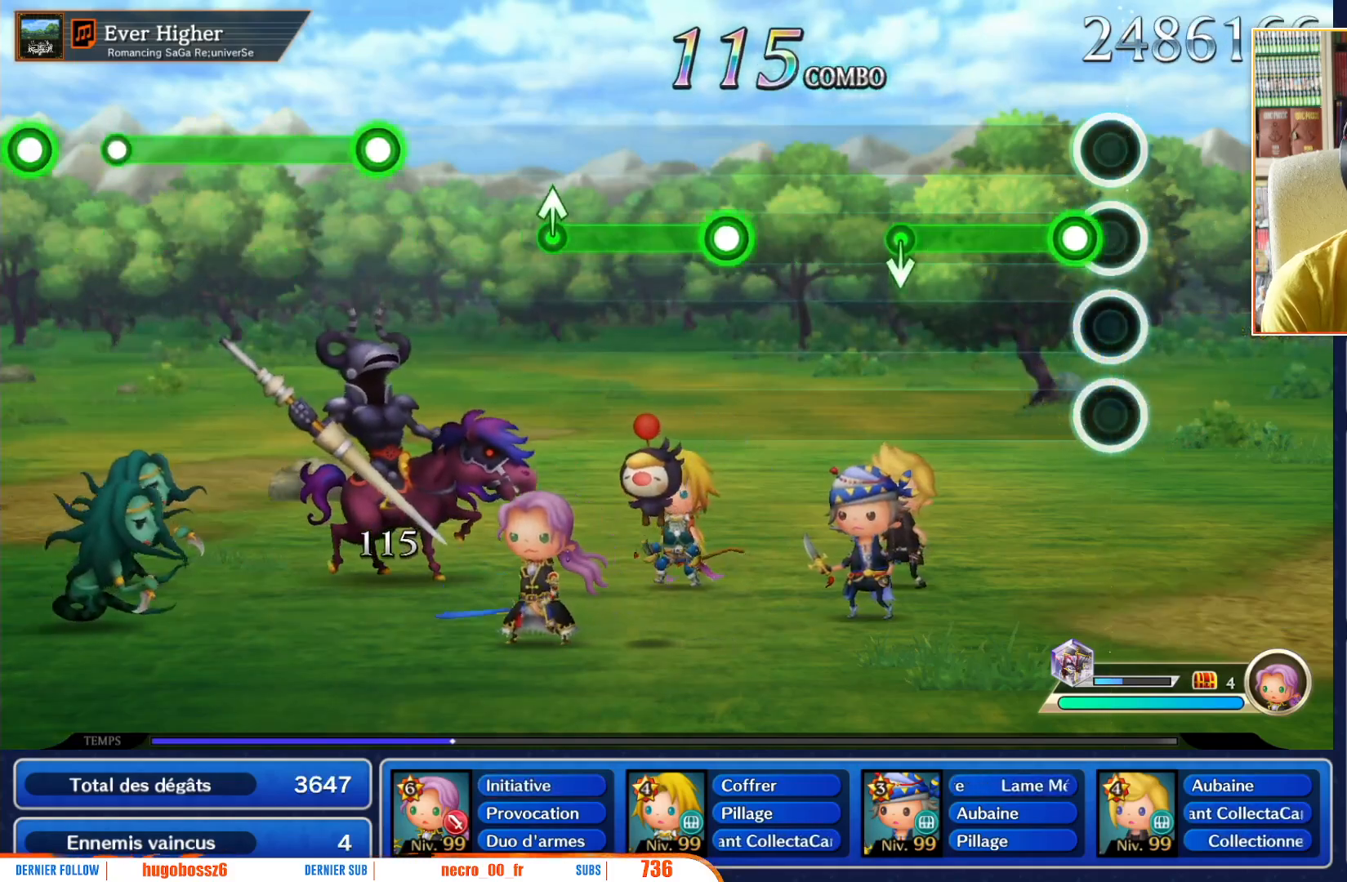
{"buttons": ["R1"], "left_stick": "down", "right_stick": "center", "events": [[83, "R1", "down"], [467, "left_stick", "down"]]}
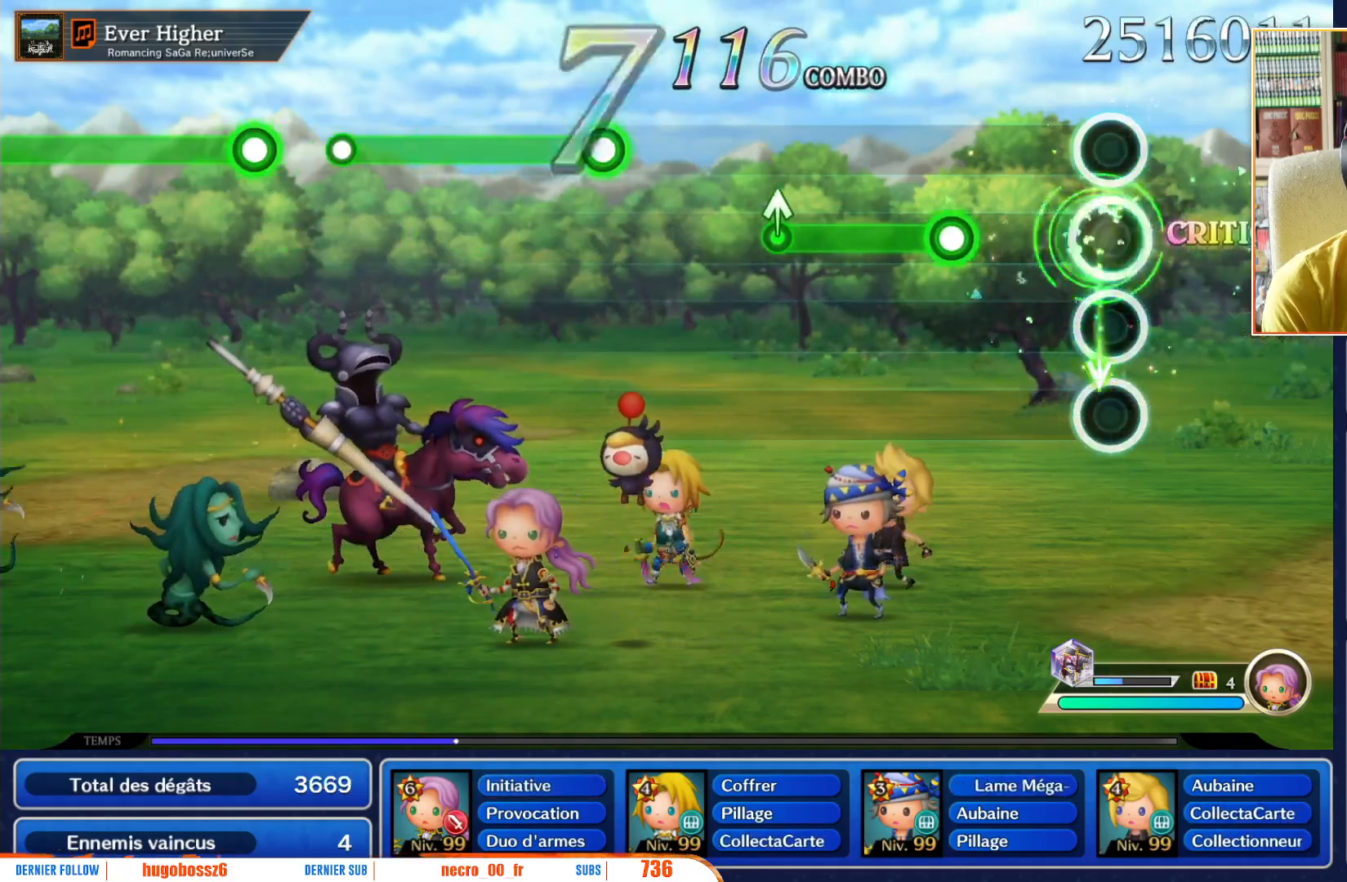
{"buttons": ["R1"], "left_stick": "center", "right_stick": "center", "events": [[17, "R1", "up"], [83, "left_stick", "center"], [383, "R1", "down"]]}
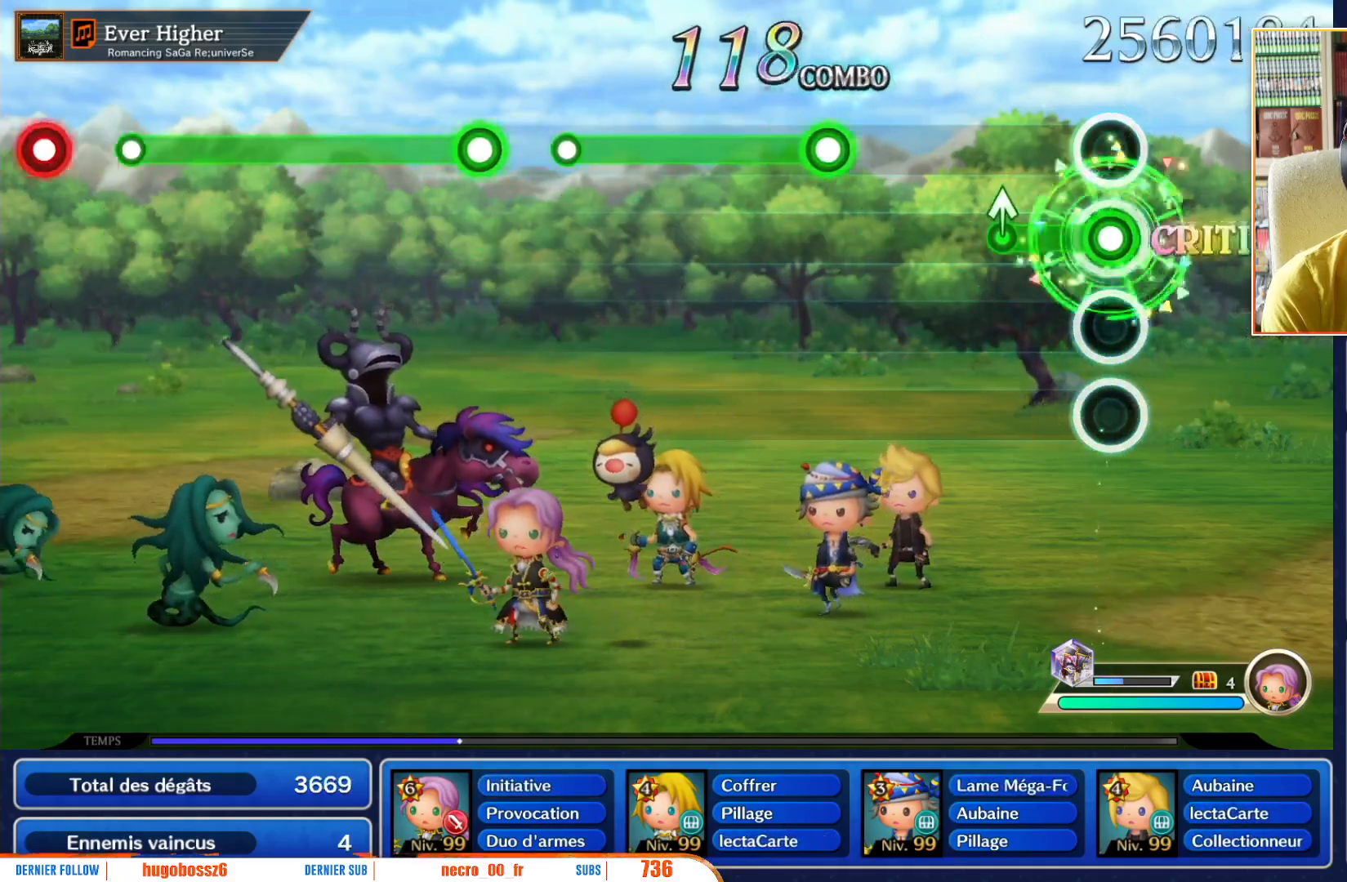
{"buttons": [], "left_stick": "center", "right_stick": "center"}
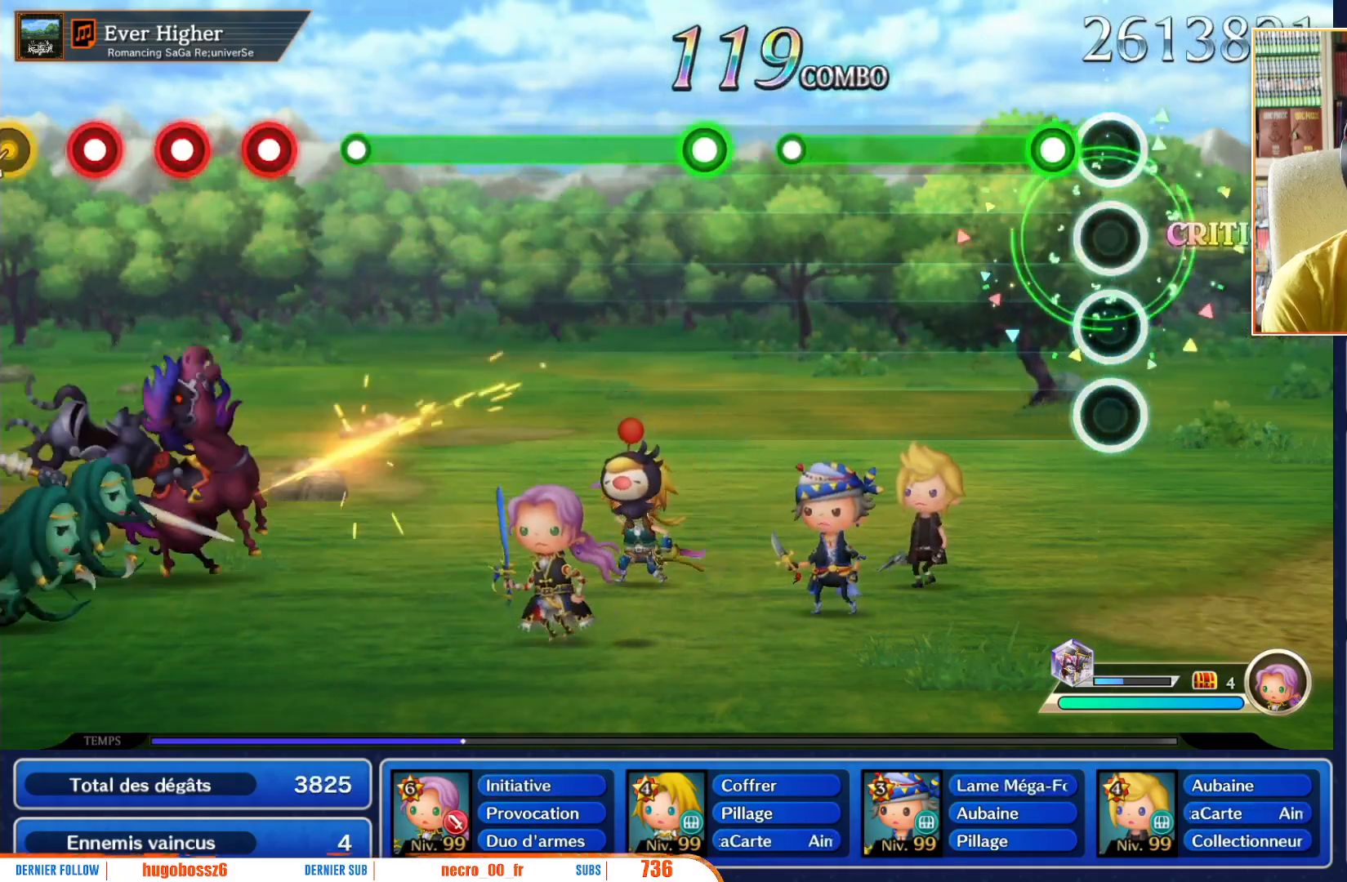
{"buttons": ["R1"], "left_stick": "center", "right_stick": "center", "events": [[217, "R1", "down"]]}
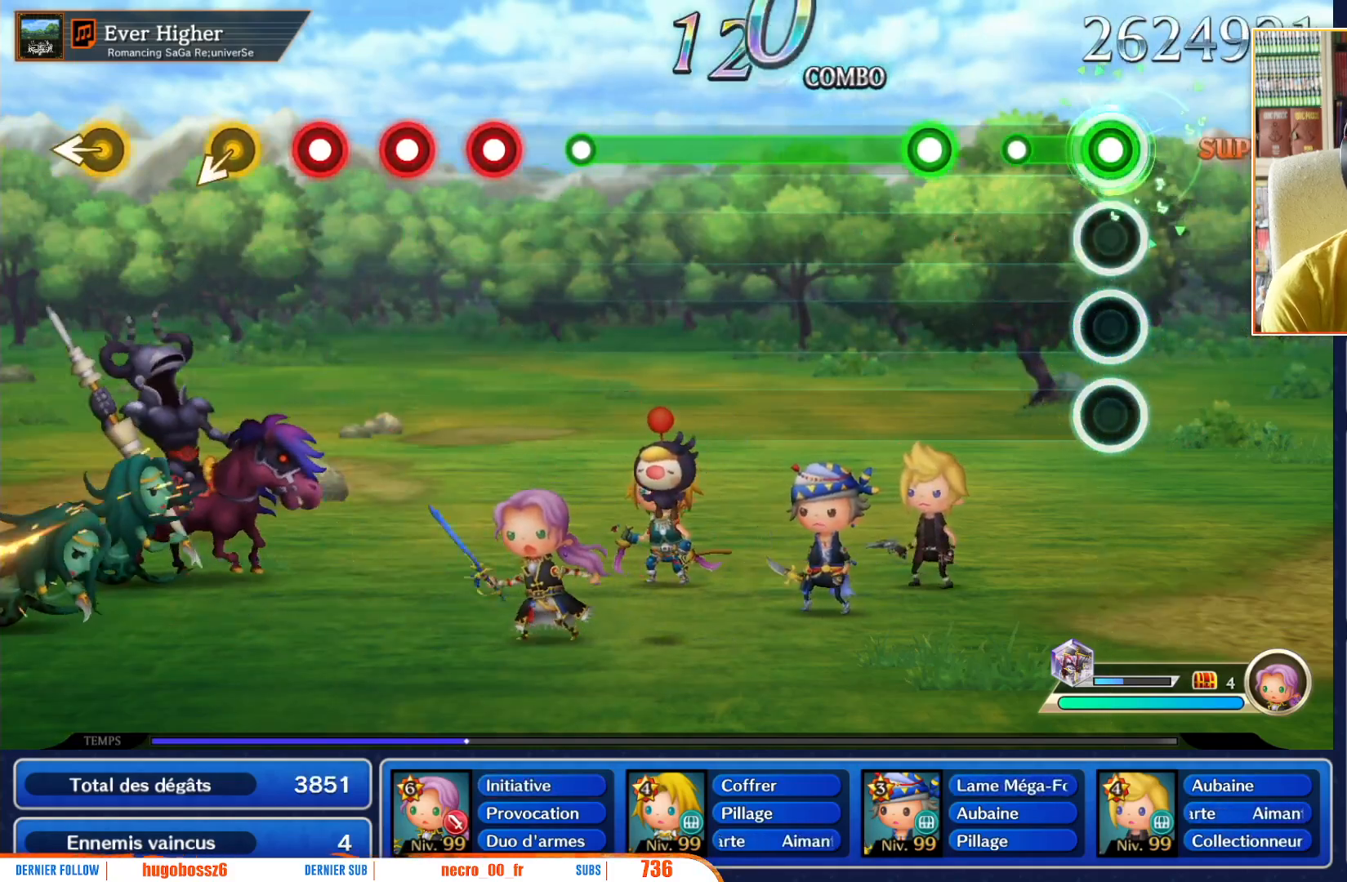
{"buttons": ["R1"], "left_stick": "center", "right_stick": "center", "events": [[250, "R1", "up"], [383, "R1", "down"]]}
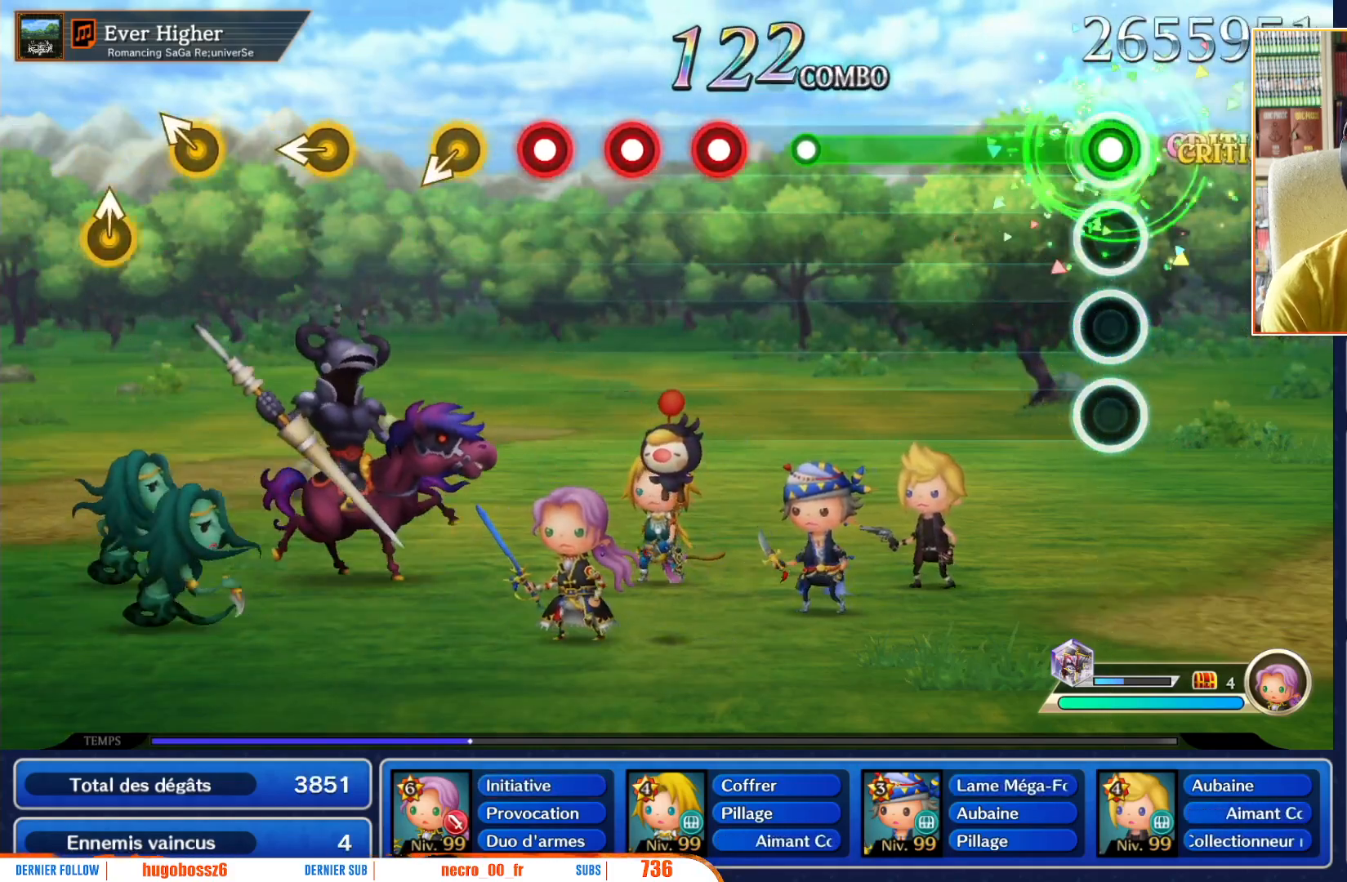
{"buttons": ["R1"], "left_stick": "center", "right_stick": "center", "events": []}
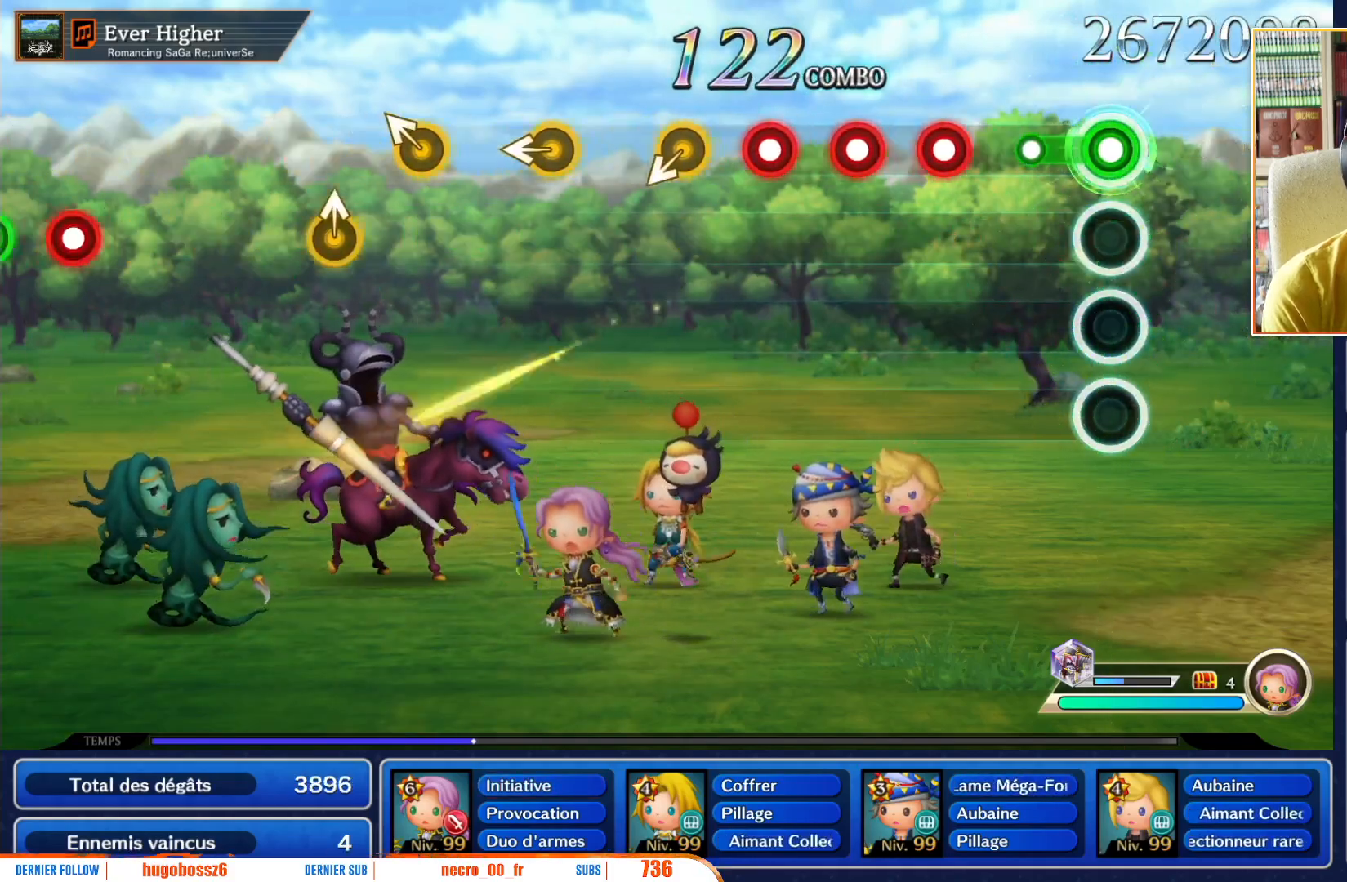
{"buttons": [], "left_stick": "center", "right_stick": "center", "events": [[200, "R1", "up"], [383, "R1", "down"], [500, "R1", "up"]]}
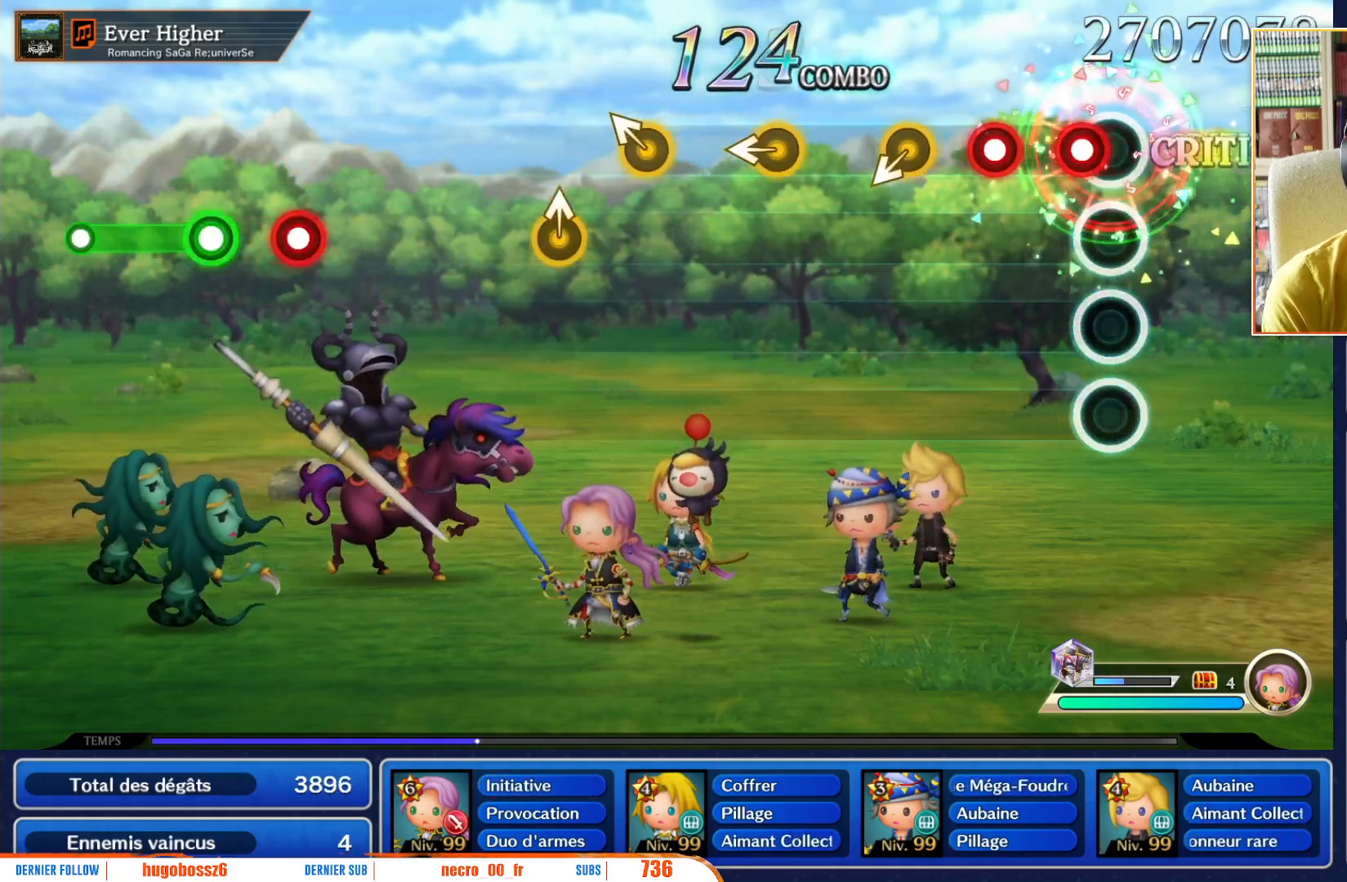
{"buttons": [], "left_stick": "down-left", "right_stick": "center", "events": [[100, "R1", "down"], [233, "R1", "up"], [300, "R1", "down"], [450, "R1", "up"], [483, "left_stick", "down-left"]]}